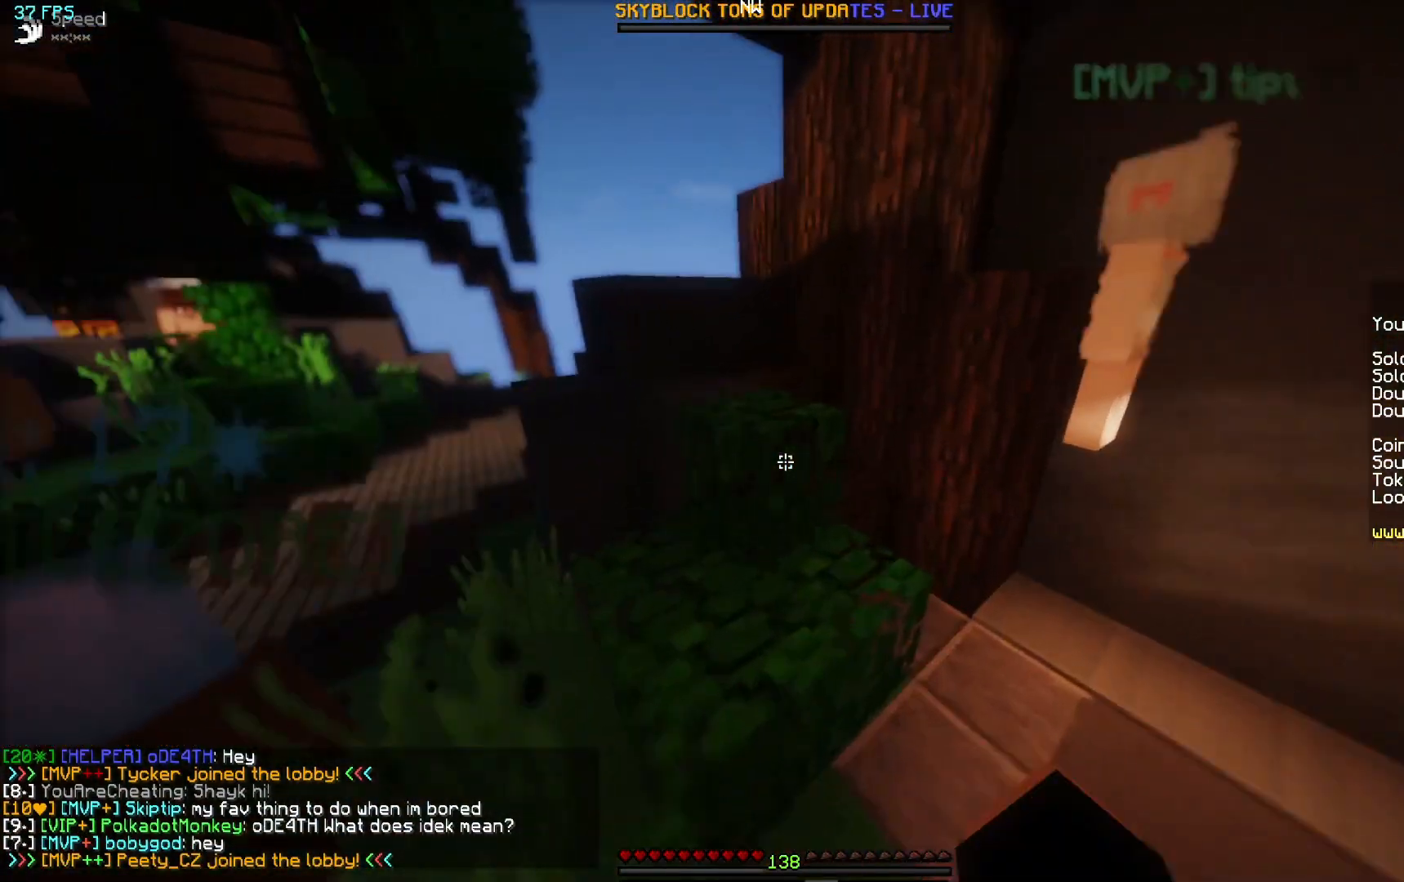
Gameplay with keyboard and mouse; each line is a JSON object with the keys and mouse buttons held at the frame after it. "events" lists presses ("down") and releases ("up") of "a", "d", "s", "w", "mouse_left" and "mouse_right" between this image and that frame as [ms after this image, input, new state], when the widget could be followed in between. "mouse_left", "mouse_right" = the "left", "right" buttons of the "mouse" list. No other keys are recorded. Fast repeated clicks can show as one long hold. Mouse movement is not recorded.
{"keys": ["a", "w"], "mouse": ["left"], "events": [[33, "mouse_left", "up"], [150, "mouse_left", "down"], [183, "a", "down"], [183, "mouse_left", "up"], [300, "mouse_left", "down"], [400, "mouse_left", "up"], [450, "mouse_left", "down"]]}
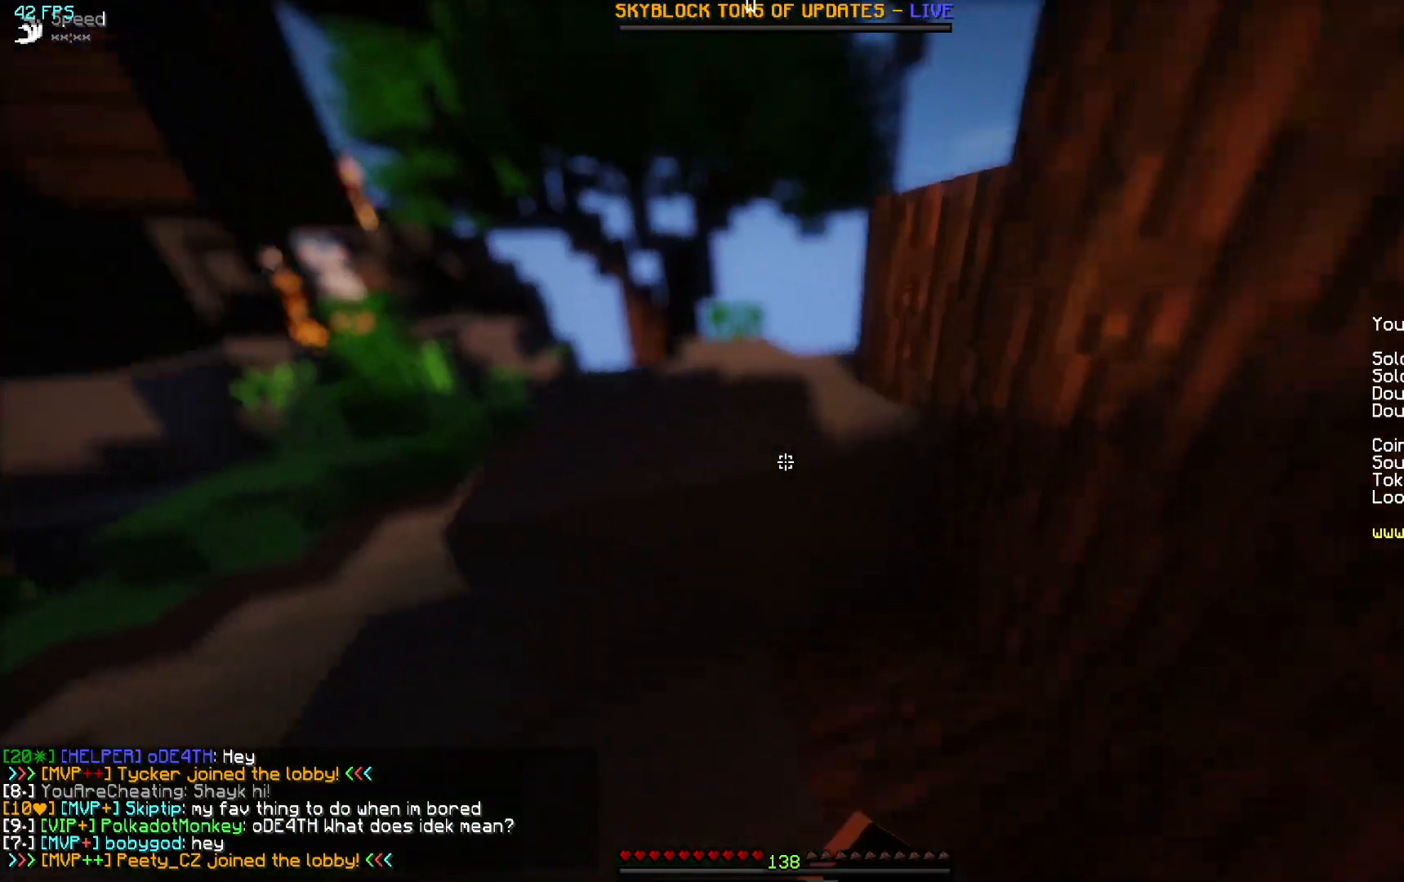
{"keys": ["a", "w"], "mouse": ["left"], "events": [[50, "mouse_left", "up"], [100, "mouse_left", "down"], [150, "a", "up"], [200, "mouse_left", "up"], [300, "a", "down"], [300, "mouse_left", "down"], [367, "mouse_left", "up"], [450, "mouse_left", "down"]]}
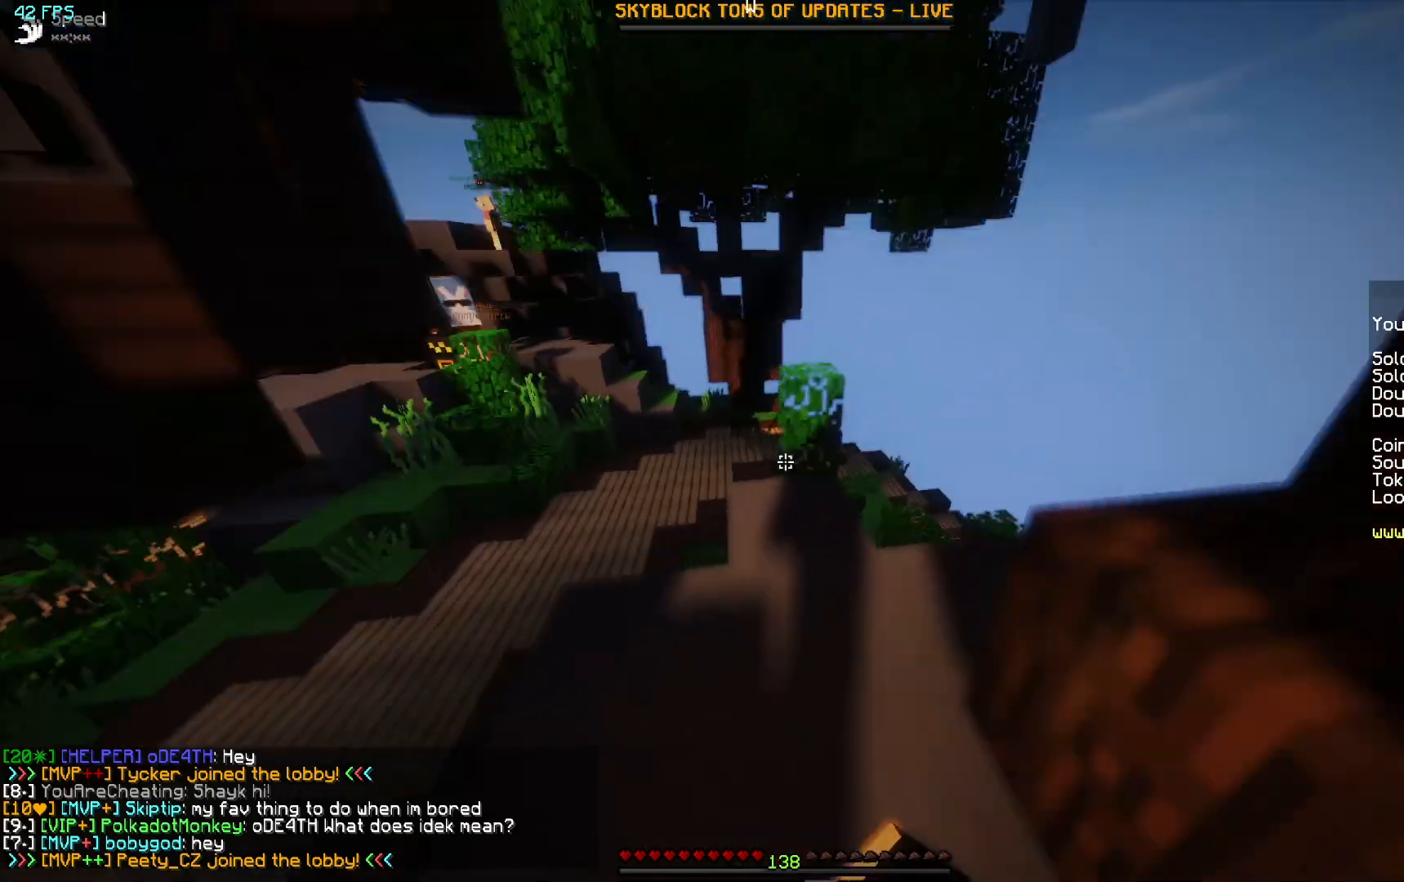
{"keys": ["w"], "mouse": [], "events": [[100, "a", "up"], [133, "mouse_left", "up"], [250, "mouse_left", "down"], [300, "a", "down"], [300, "mouse_left", "up"], [467, "a", "up"]]}
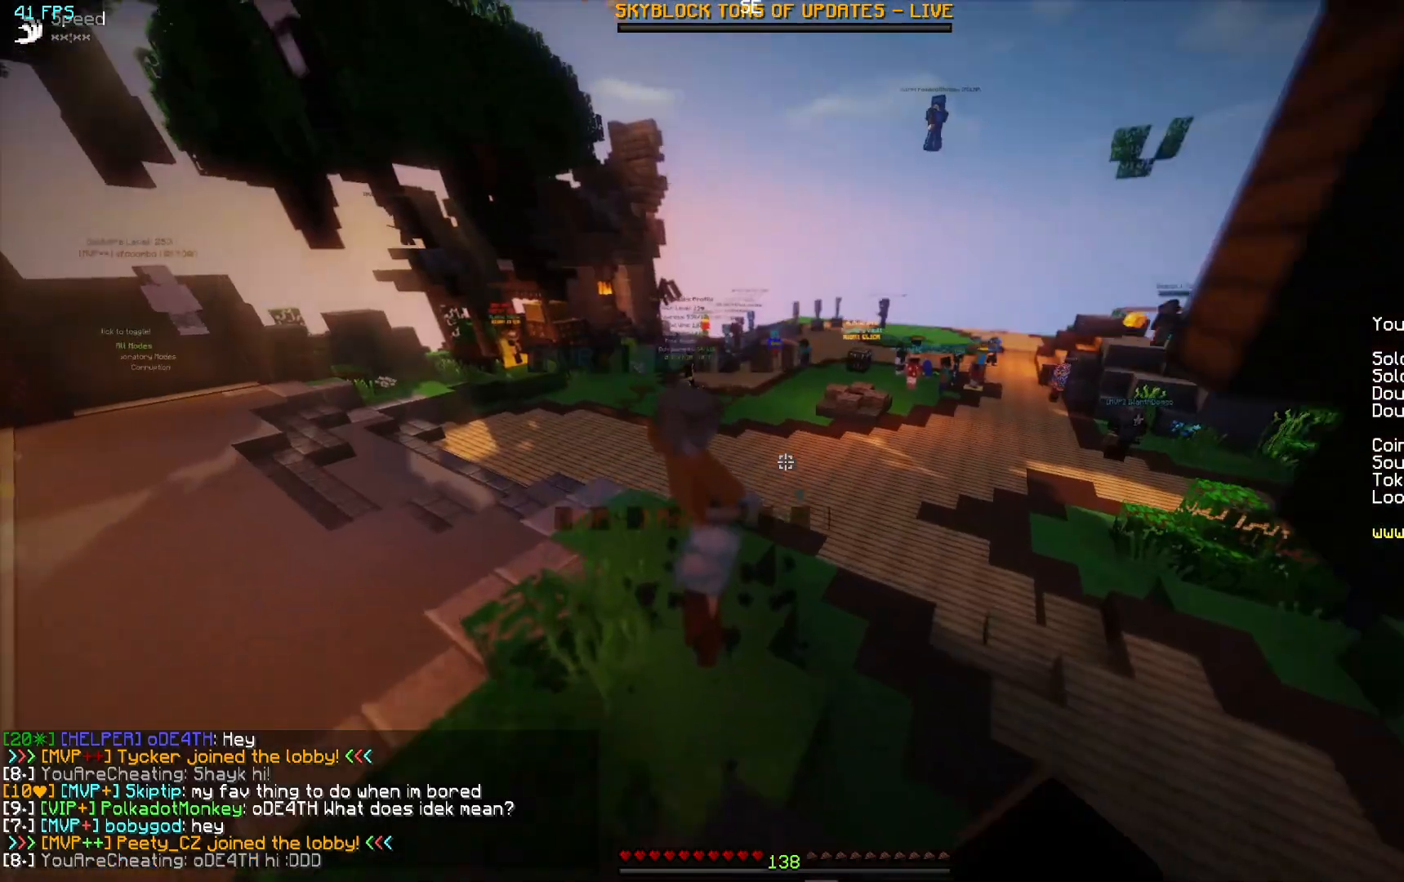
{"keys": ["w"], "mouse": ["left"], "events": [[100, "mouse_left", "down"], [183, "mouse_left", "up"], [283, "mouse_left", "down"], [383, "mouse_left", "up"], [467, "mouse_left", "down"]]}
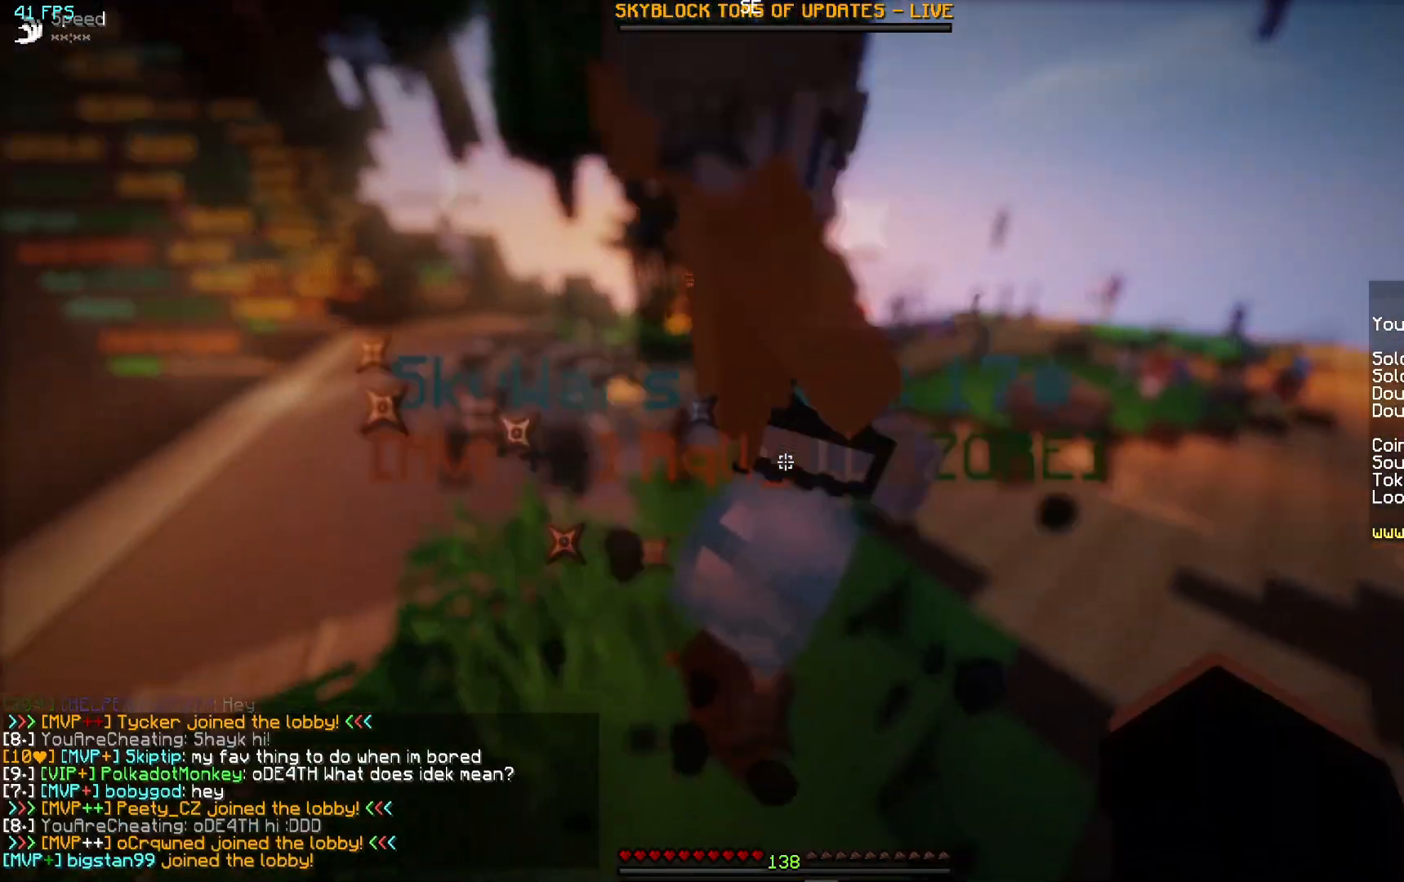
{"keys": ["a", "w"], "mouse": [], "events": [[17, "mouse_left", "up"], [217, "a", "down"]]}
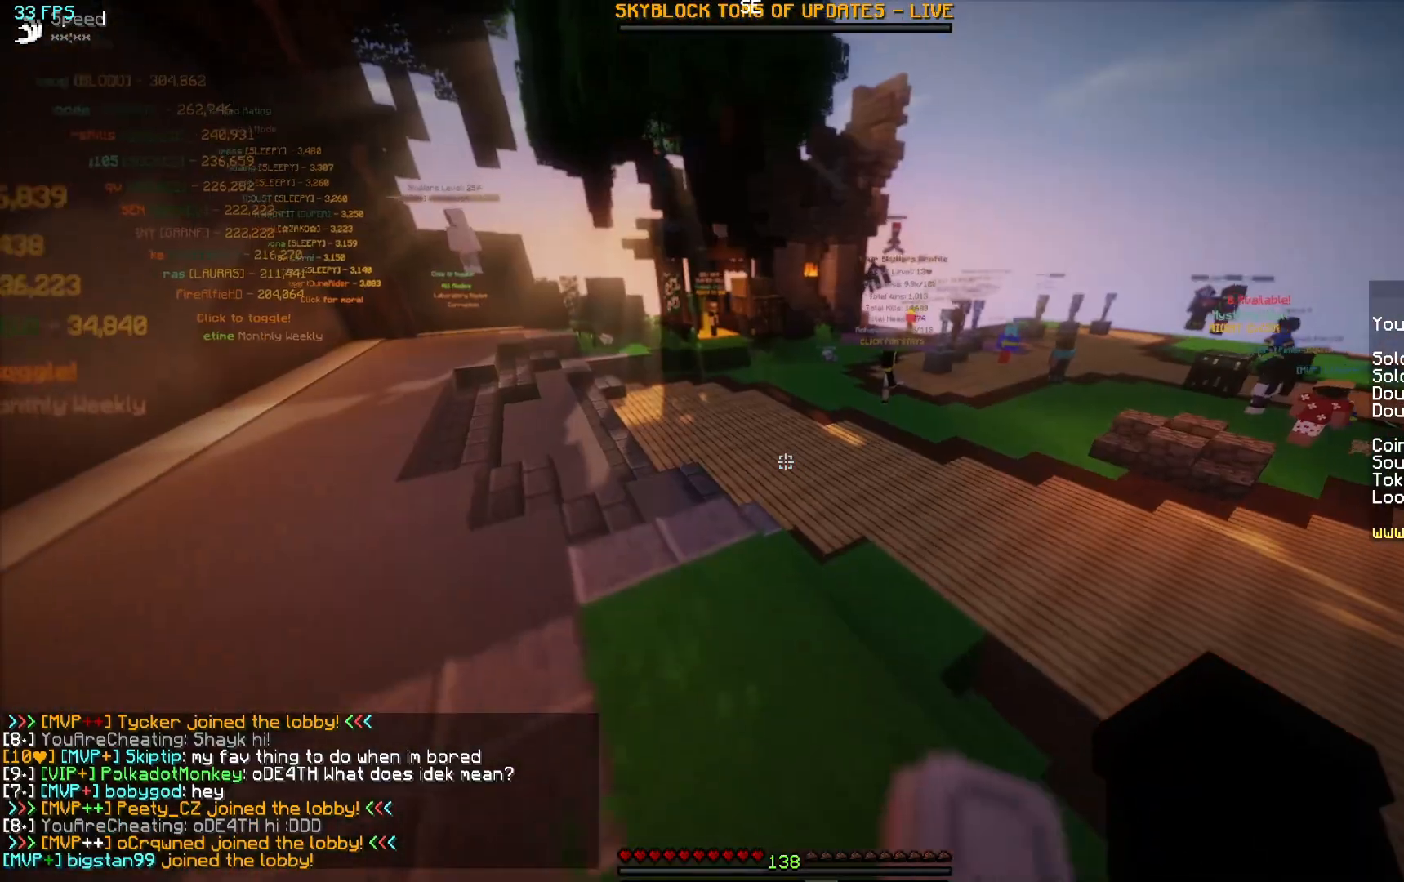
{"keys": ["a", "w"], "mouse": [], "events": [[367, "mouse_left", "down"], [417, "mouse_left", "up"]]}
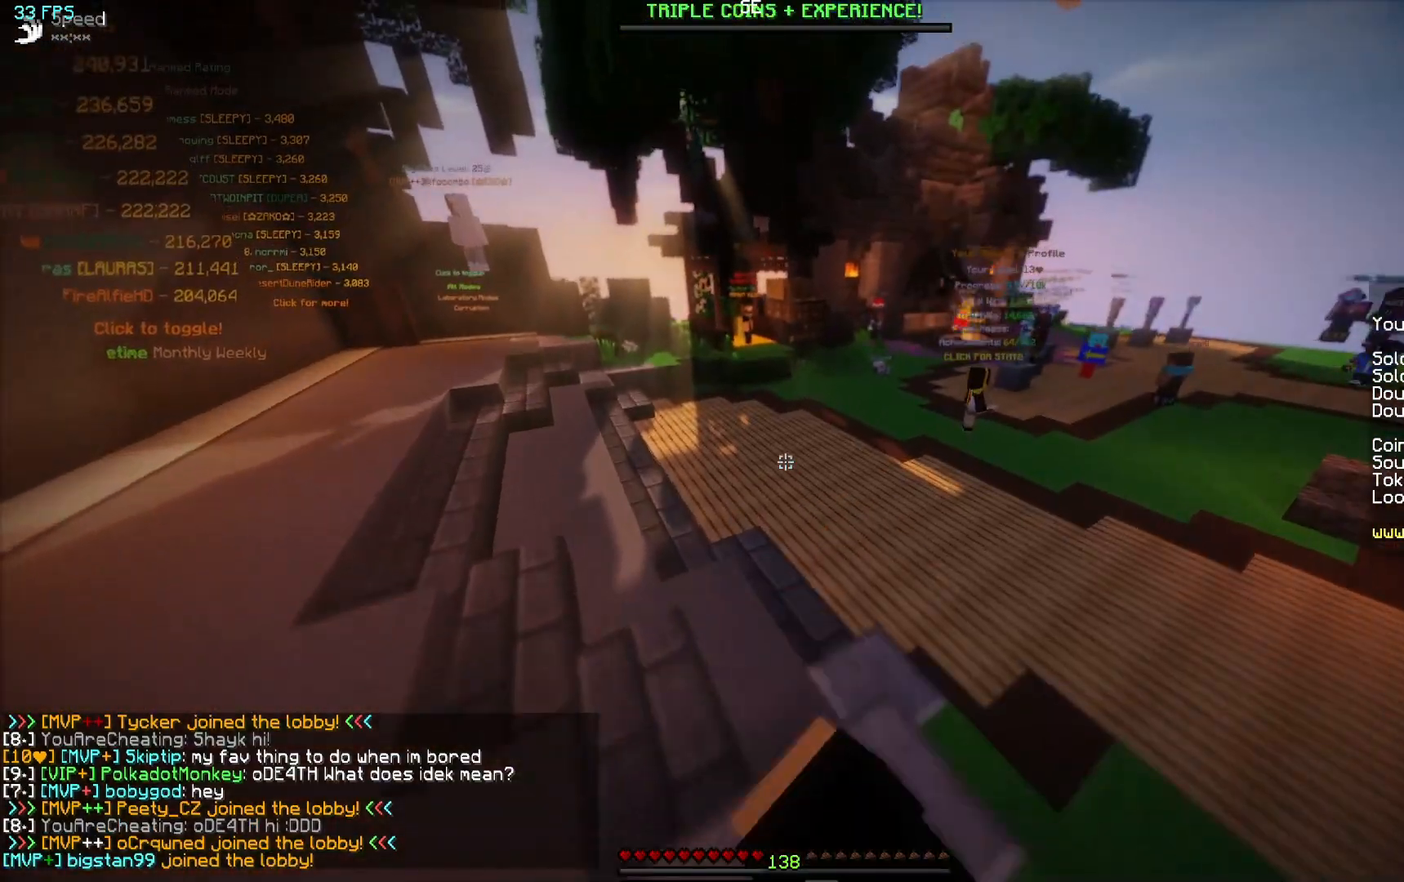
{"keys": ["a", "w"], "mouse": [], "events": [[50, "mouse_left", "down"], [150, "mouse_left", "up"], [400, "mouse_left", "down"], [433, "mouse_left", "up"]]}
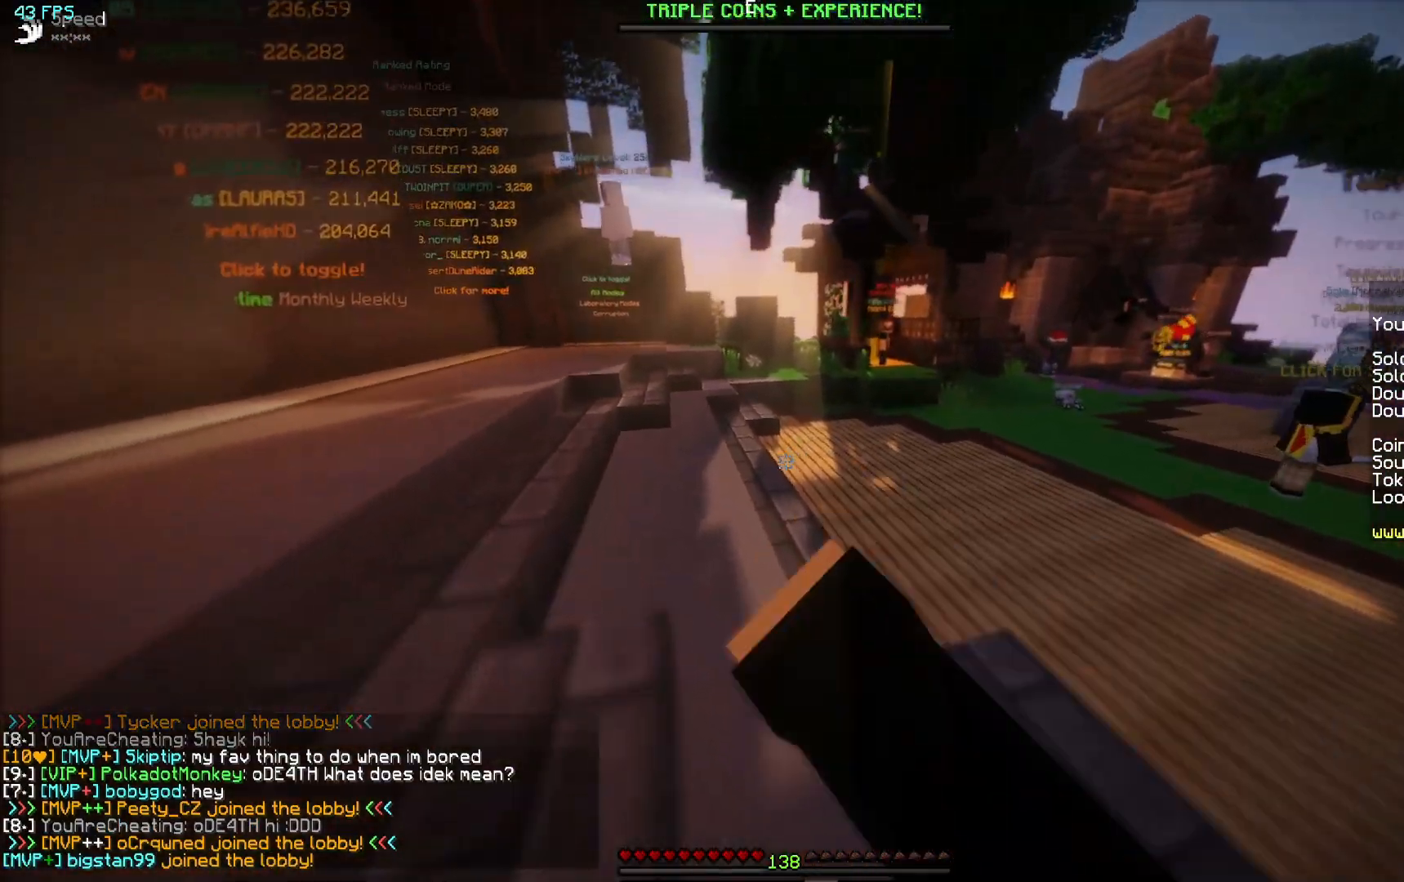
{"keys": ["a", "w"], "mouse": [], "events": [[50, "mouse_left", "down"], [100, "a", "up"], [100, "mouse_left", "up"], [200, "mouse_left", "down"], [250, "mouse_left", "up"], [417, "a", "down"], [417, "mouse_left", "down"], [467, "mouse_left", "up"]]}
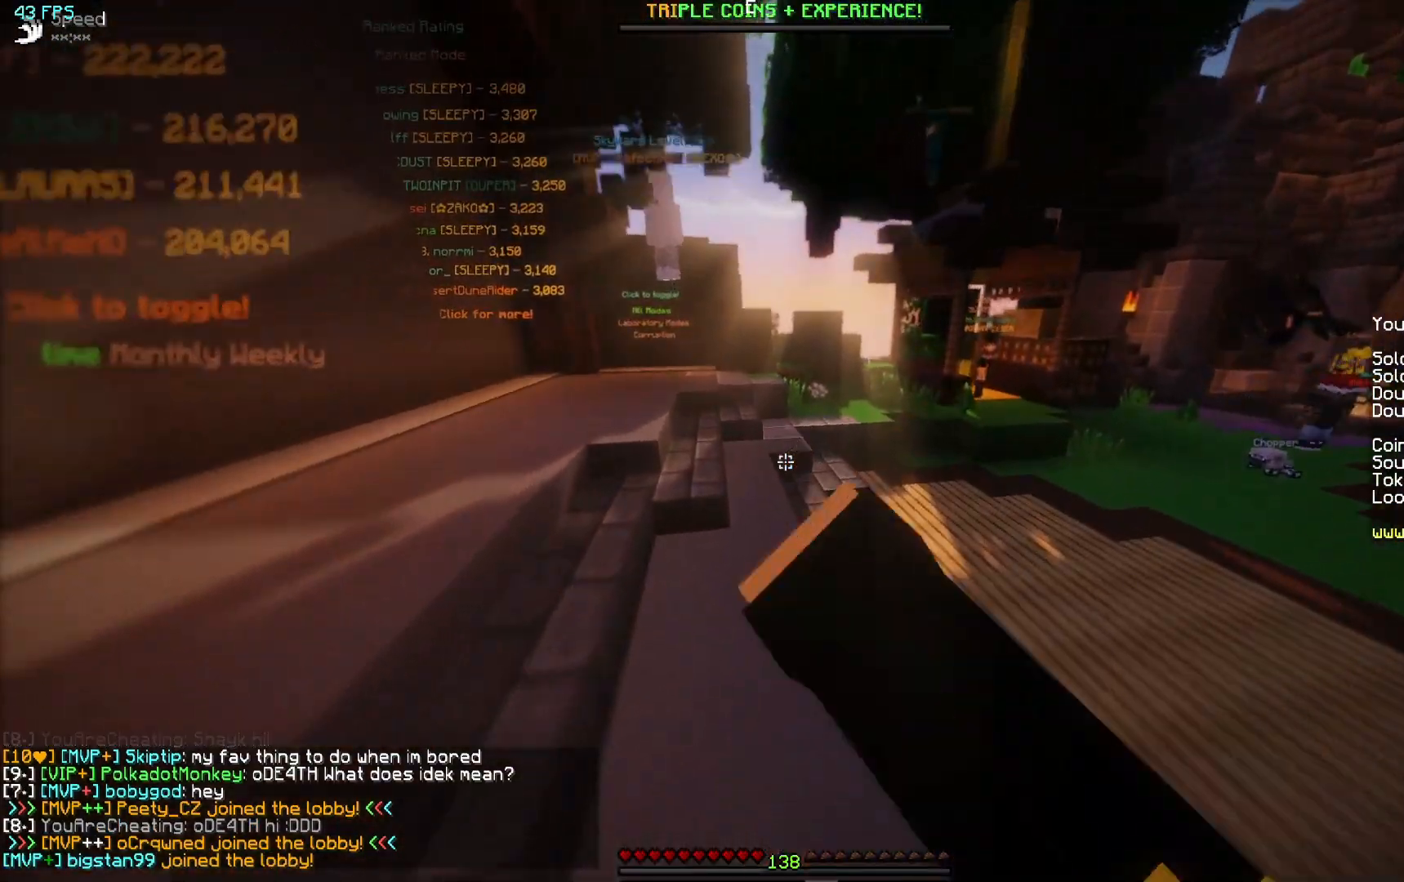
{"keys": ["w"], "mouse": [], "events": [[50, "mouse_left", "down"], [117, "mouse_left", "up"], [217, "mouse_left", "down"], [300, "mouse_left", "up"], [350, "a", "up"], [383, "mouse_left", "down"], [450, "mouse_left", "up"]]}
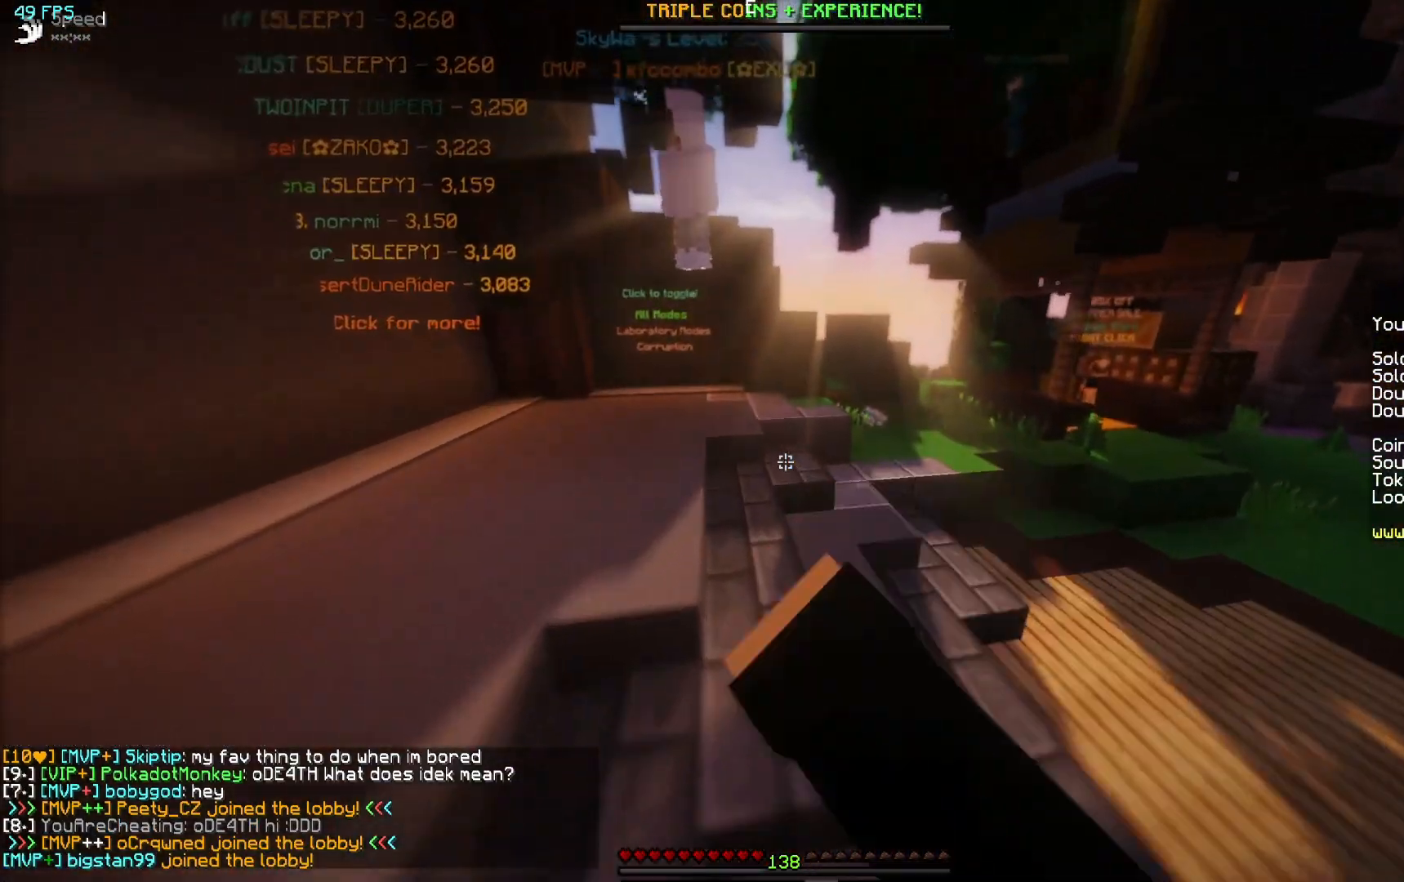
{"keys": ["w"], "mouse": [], "events": [[117, "mouse_left", "down"], [183, "mouse_left", "up"], [267, "a", "down"], [267, "mouse_left", "down"], [383, "mouse_left", "up"], [500, "a", "up"]]}
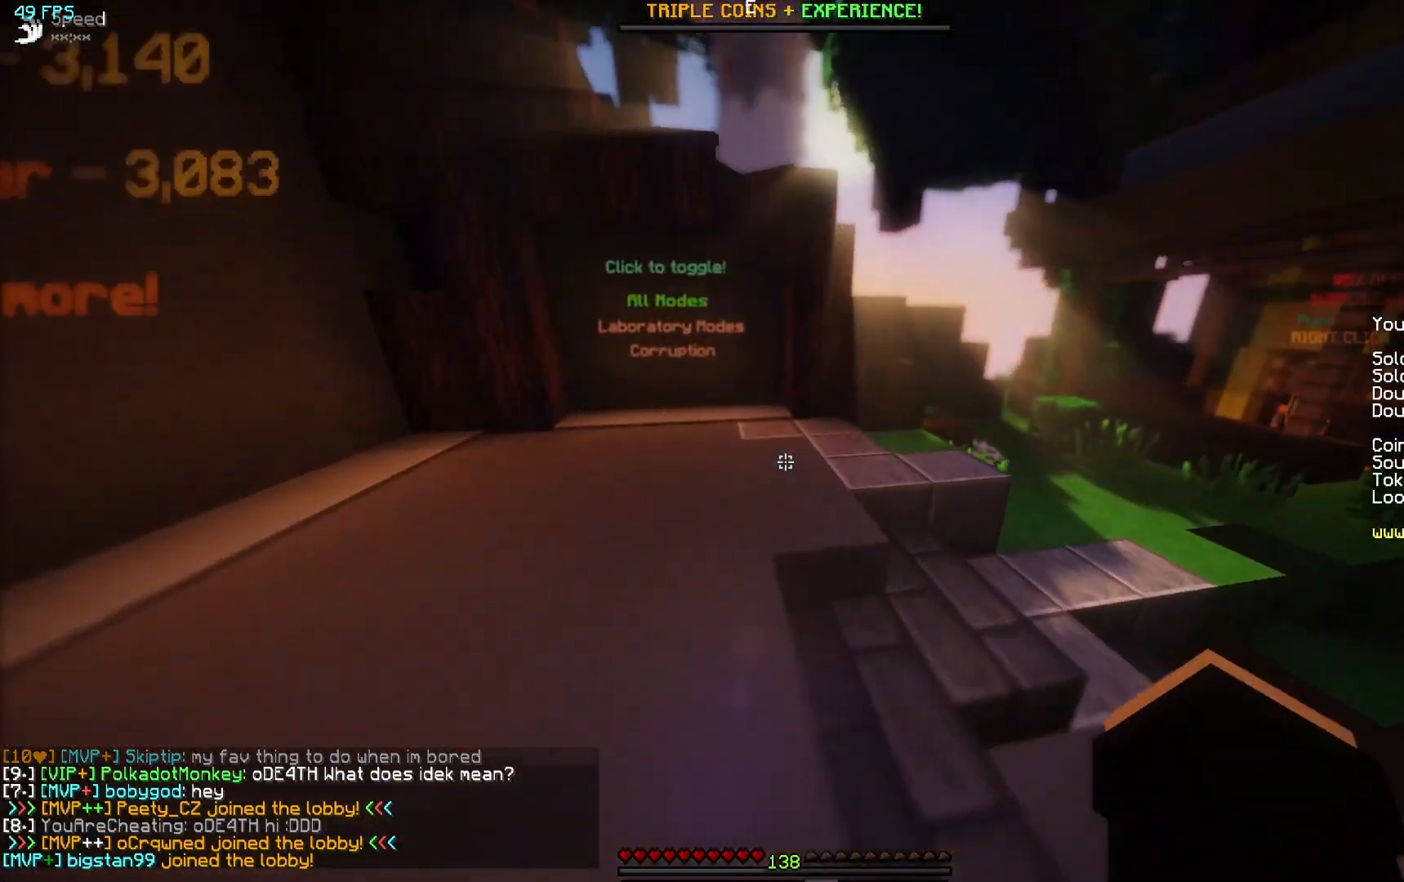
{"keys": ["w"], "mouse": [], "events": [[450, "mouse_left", "down"], [500, "mouse_left", "up"]]}
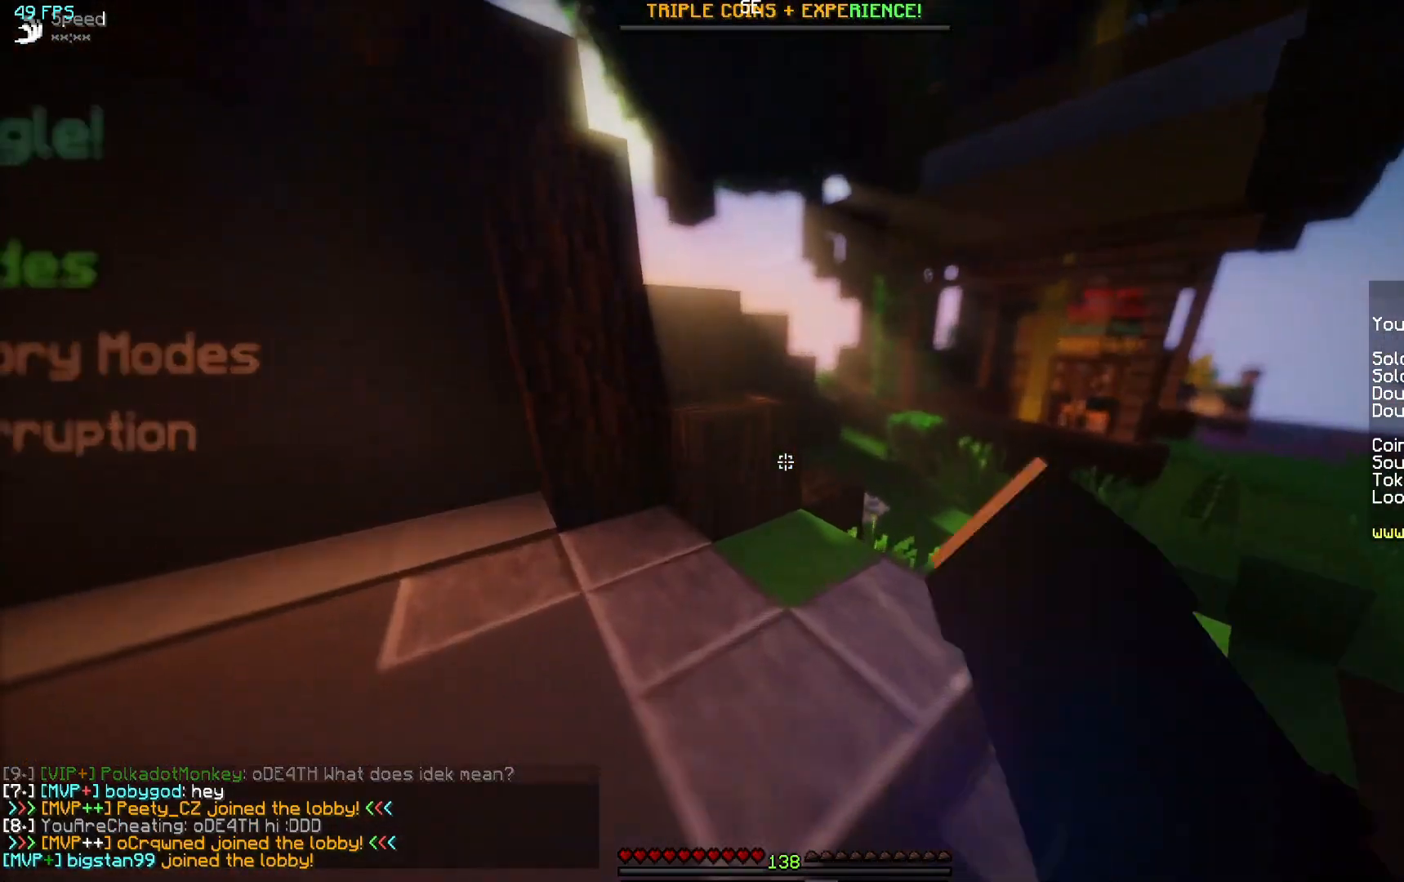
{"keys": ["a", "w"], "mouse": [], "events": [[317, "a", "down"]]}
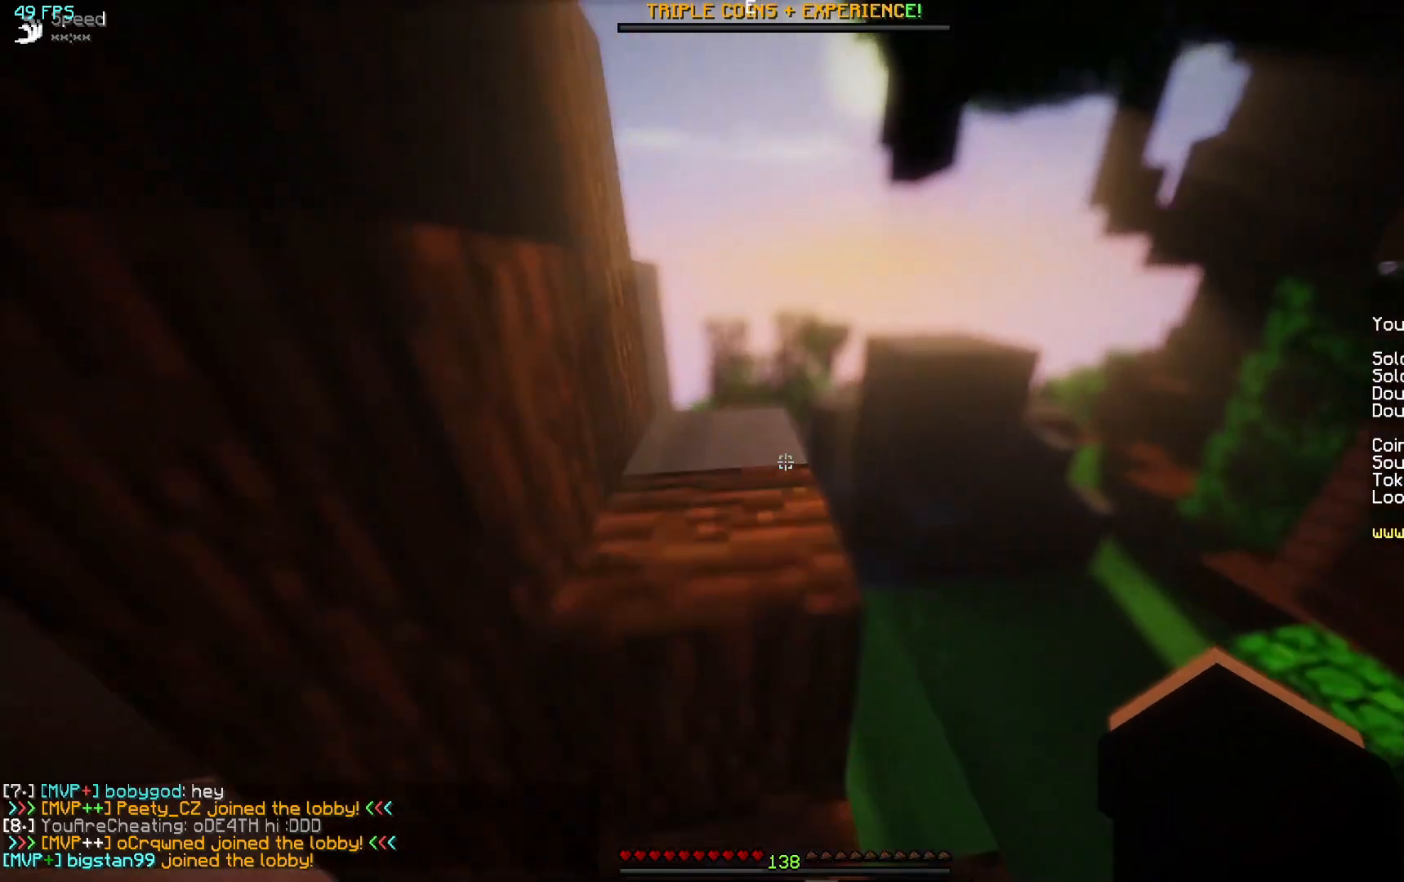
{"keys": ["w"], "mouse": [], "events": [[133, "a", "up"]]}
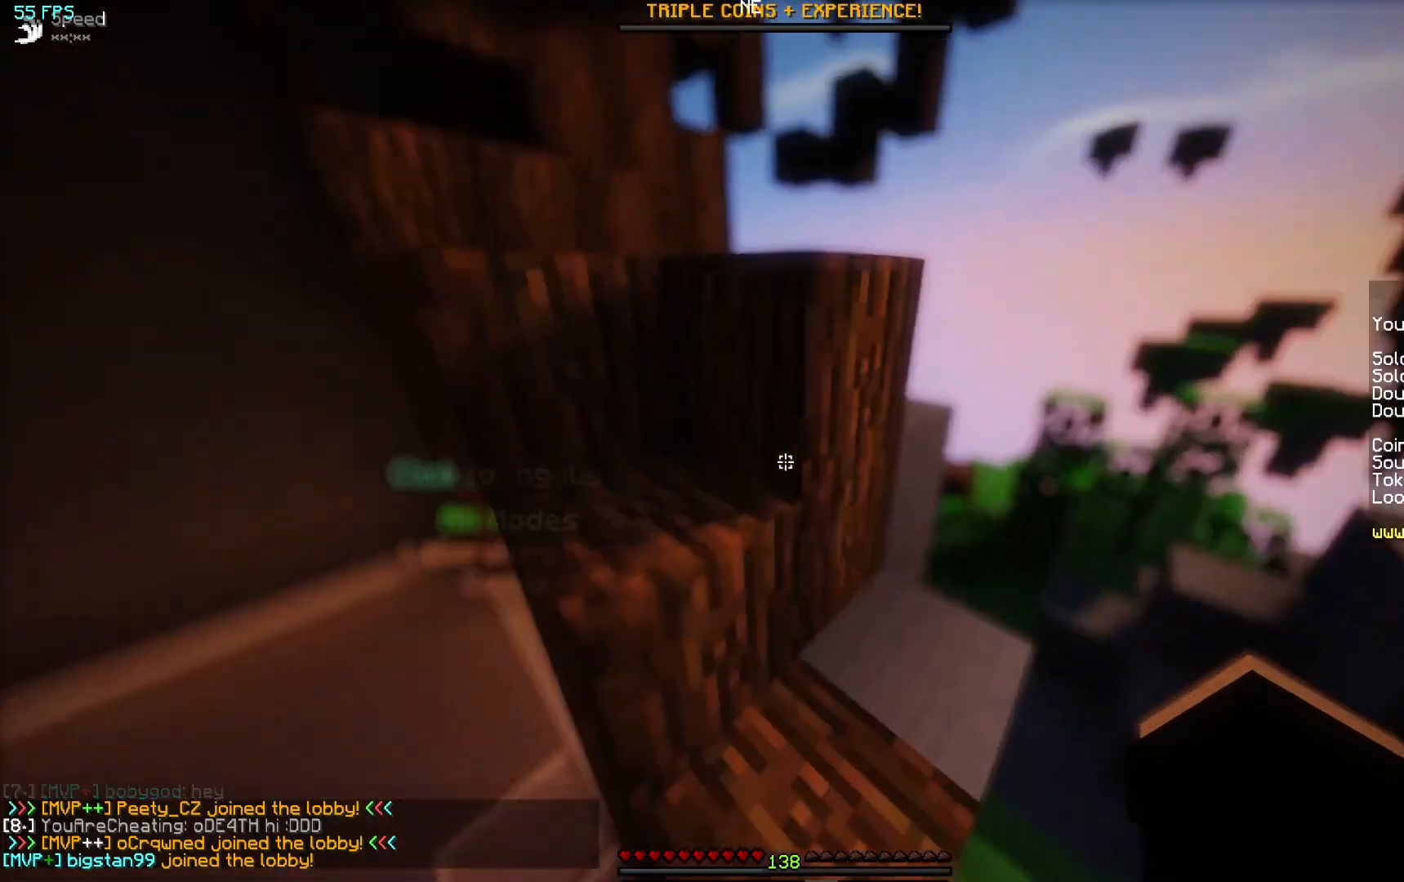
{"keys": ["a", "w"], "mouse": [], "events": [[133, "mouse_left", "down"], [200, "a", "down"], [200, "mouse_left", "up"], [350, "mouse_left", "down"], [400, "mouse_left", "up"]]}
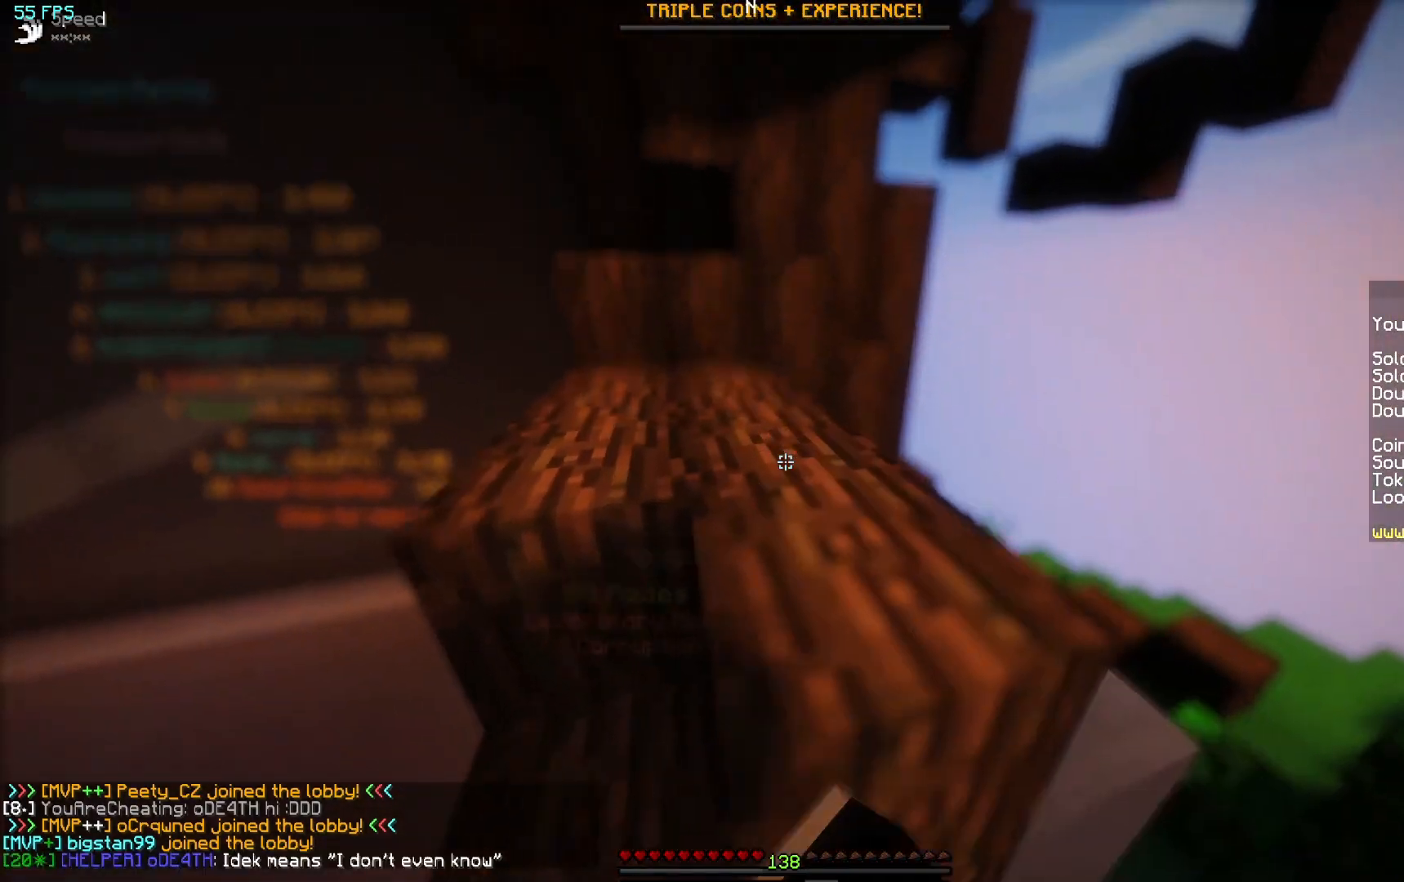
{"keys": ["a", "w"], "mouse": [], "events": []}
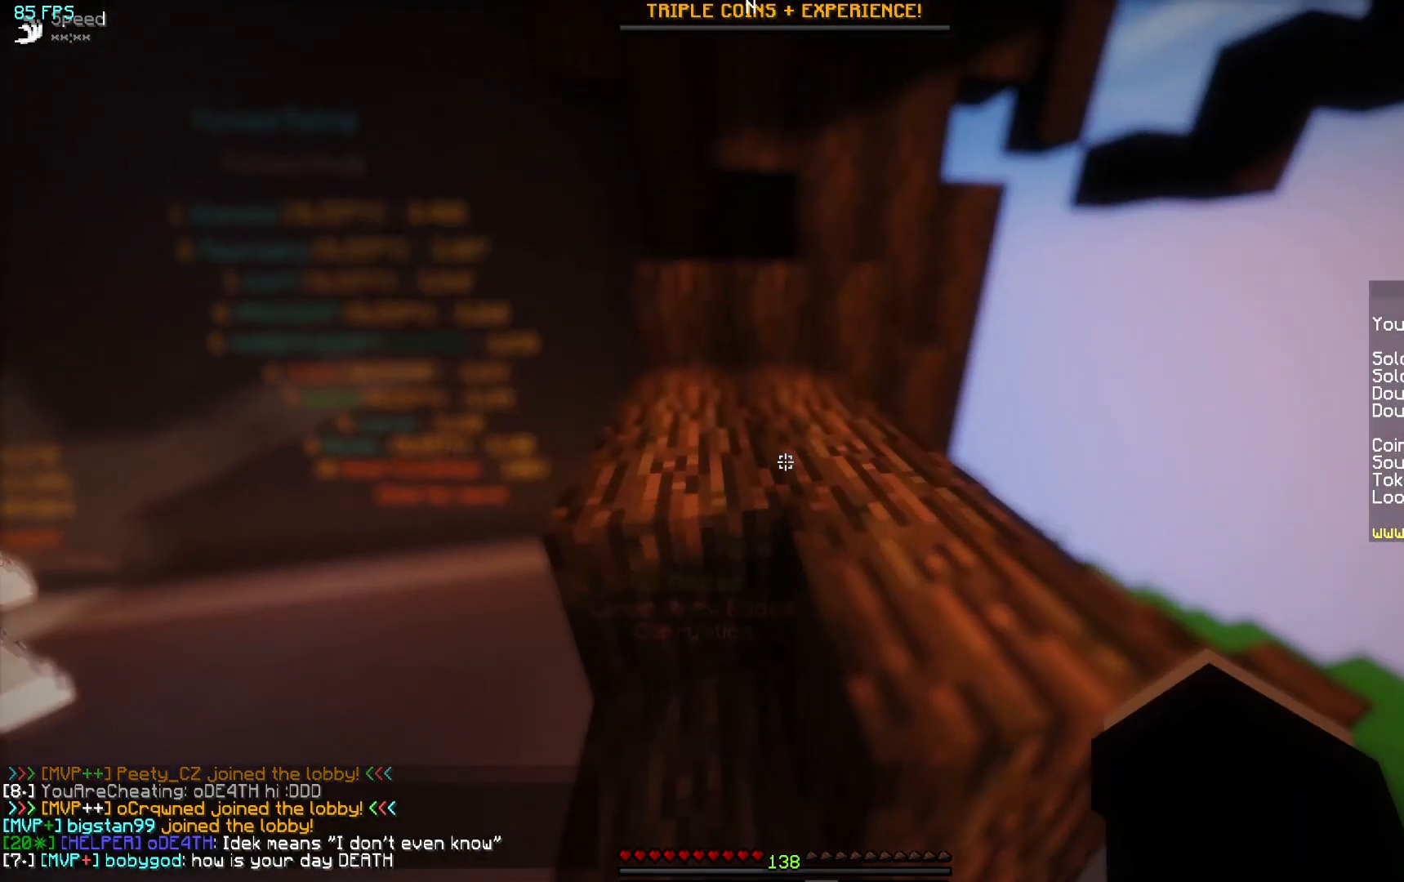
{"keys": [], "mouse": [], "events": [[17, "a", "up"], [100, "w", "up"]]}
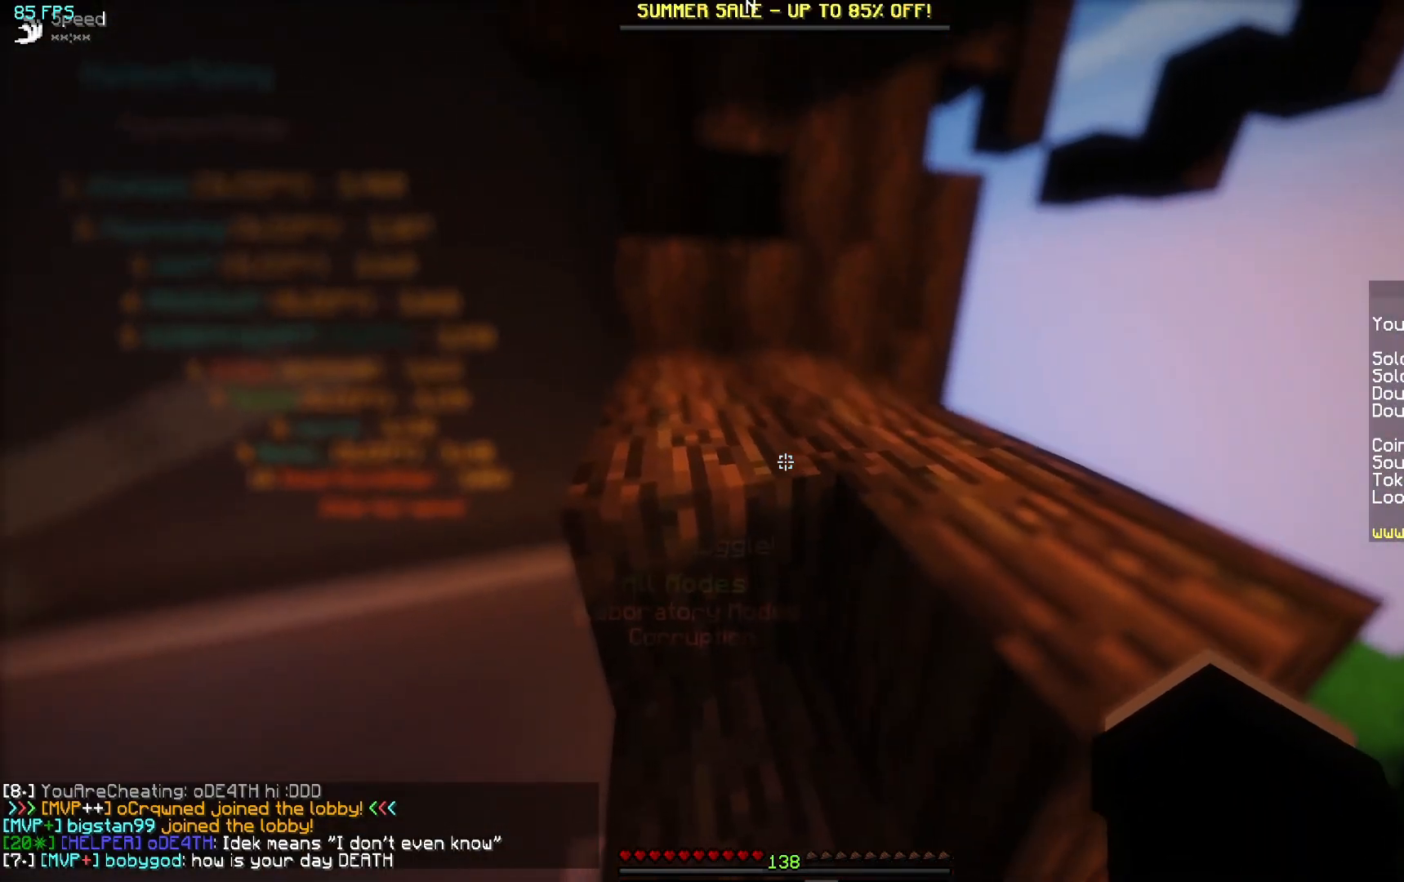
{"keys": [], "mouse": [], "events": []}
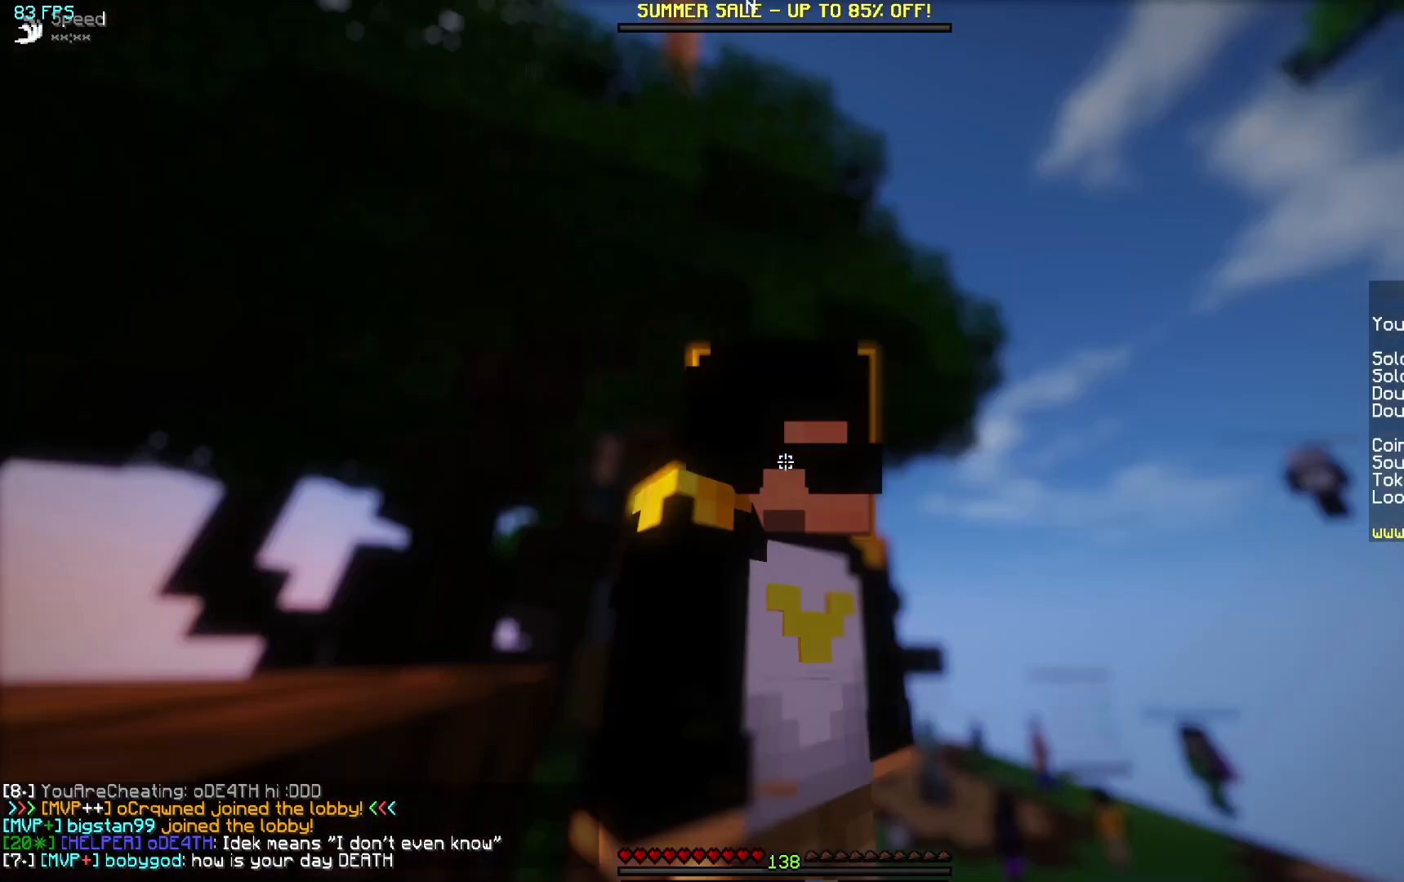
{"keys": [], "mouse": [], "events": []}
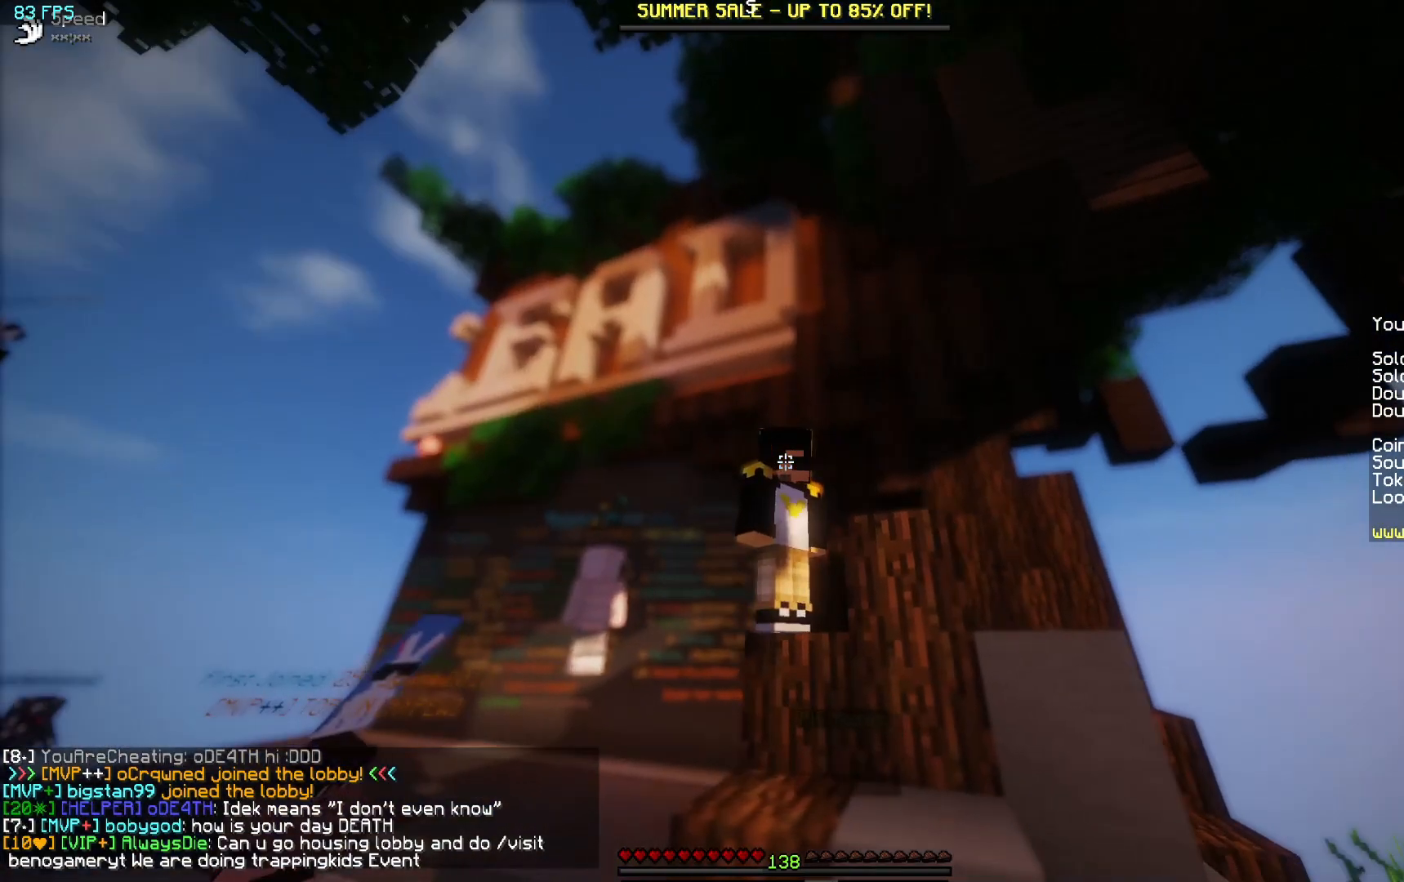
{"keys": [], "mouse": [], "events": []}
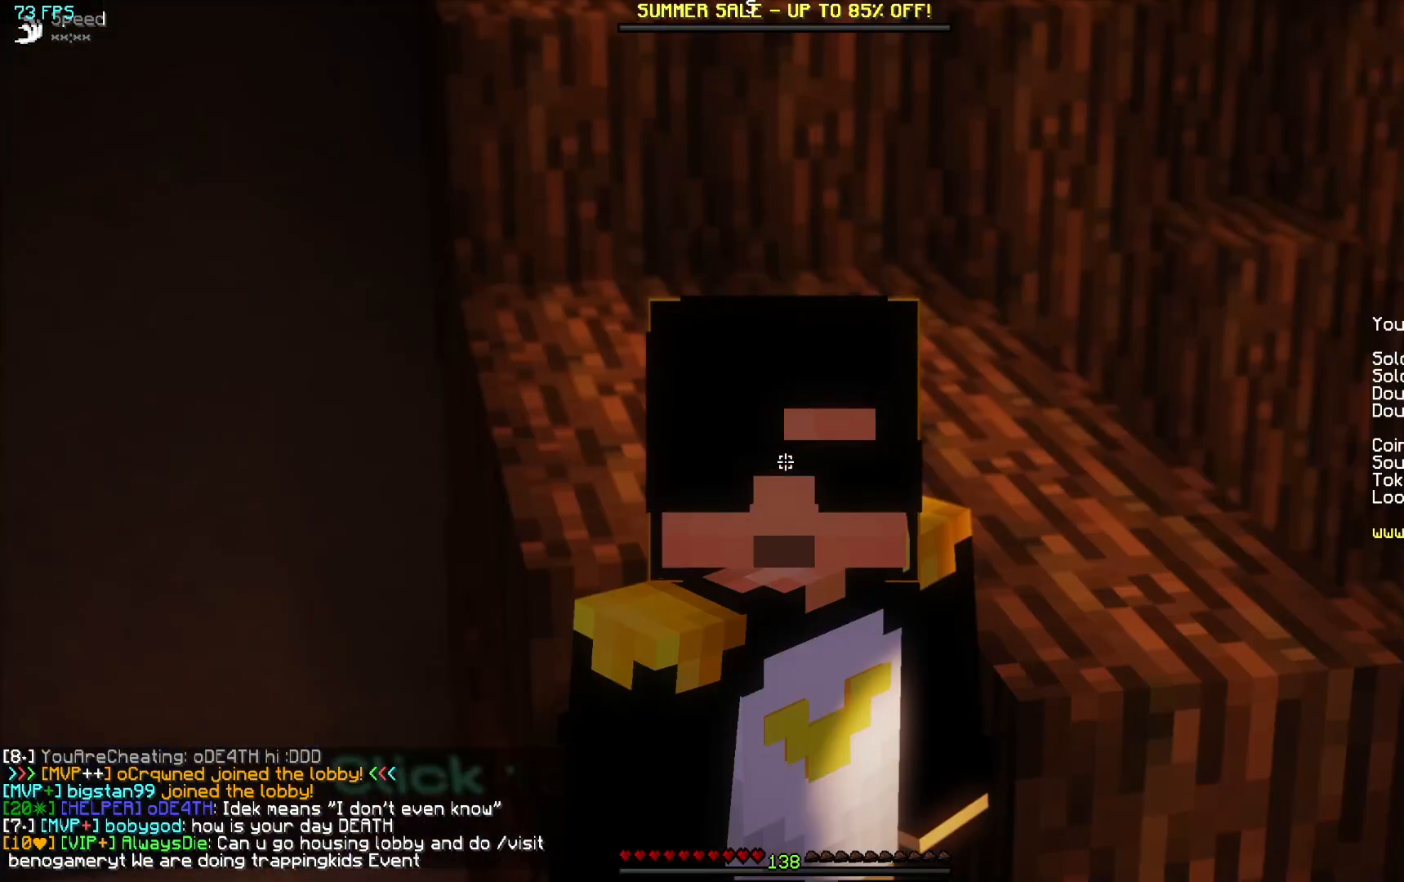
{"keys": [], "mouse": [], "events": []}
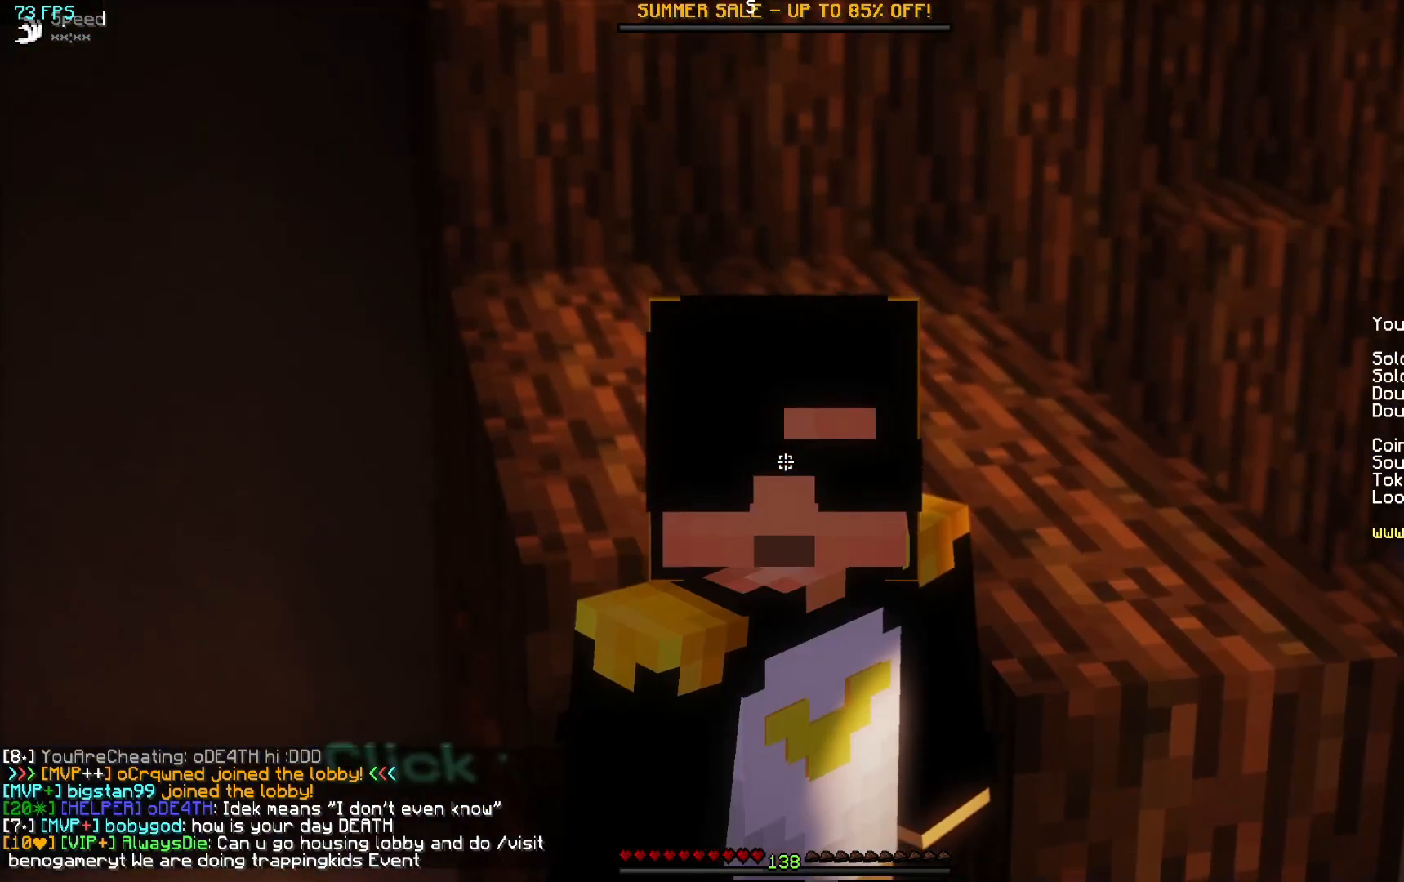
{"keys": [], "mouse": [], "events": []}
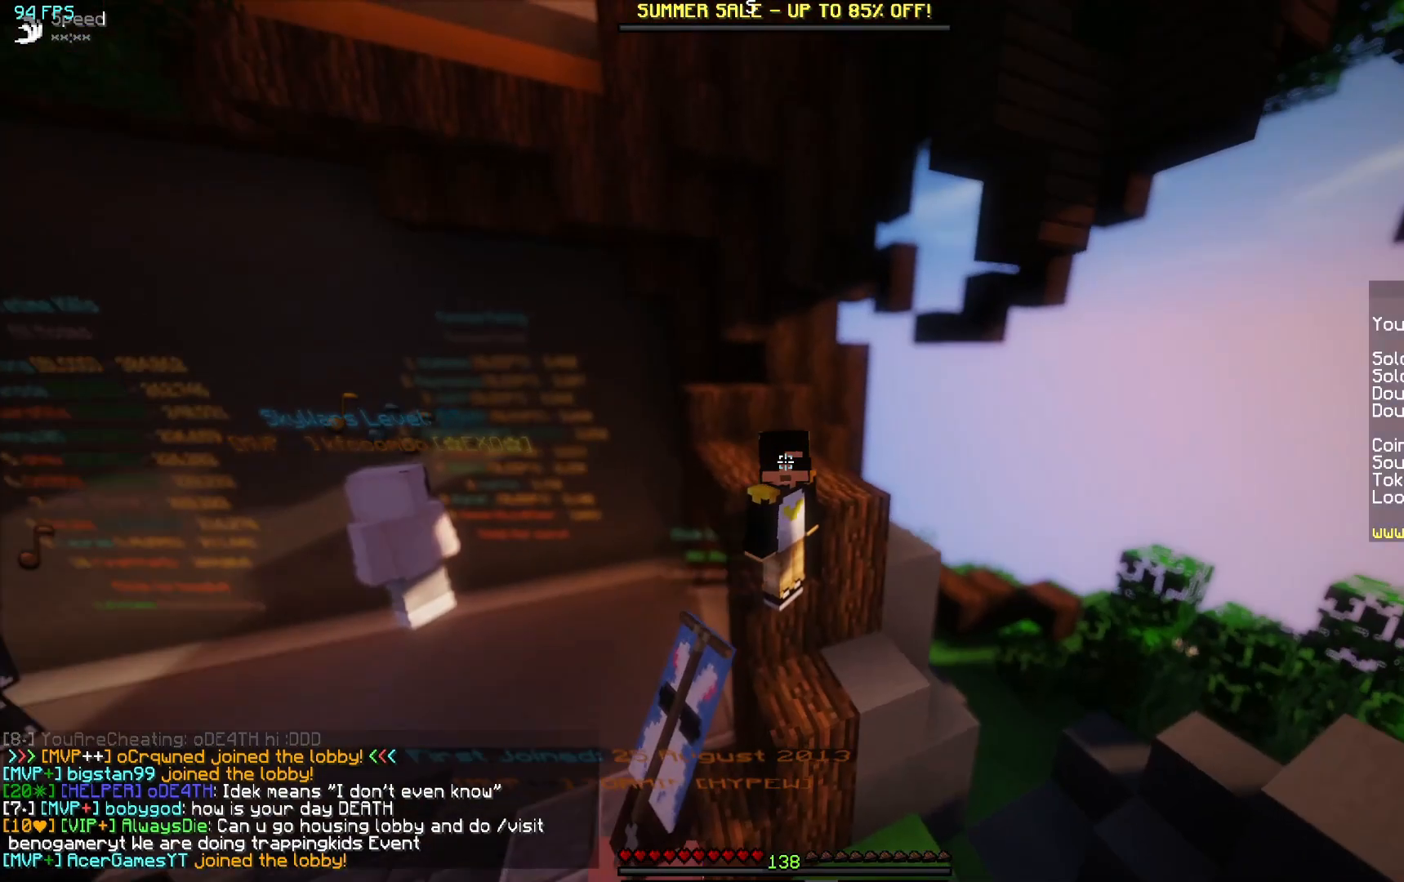
{"keys": [], "mouse": [], "events": []}
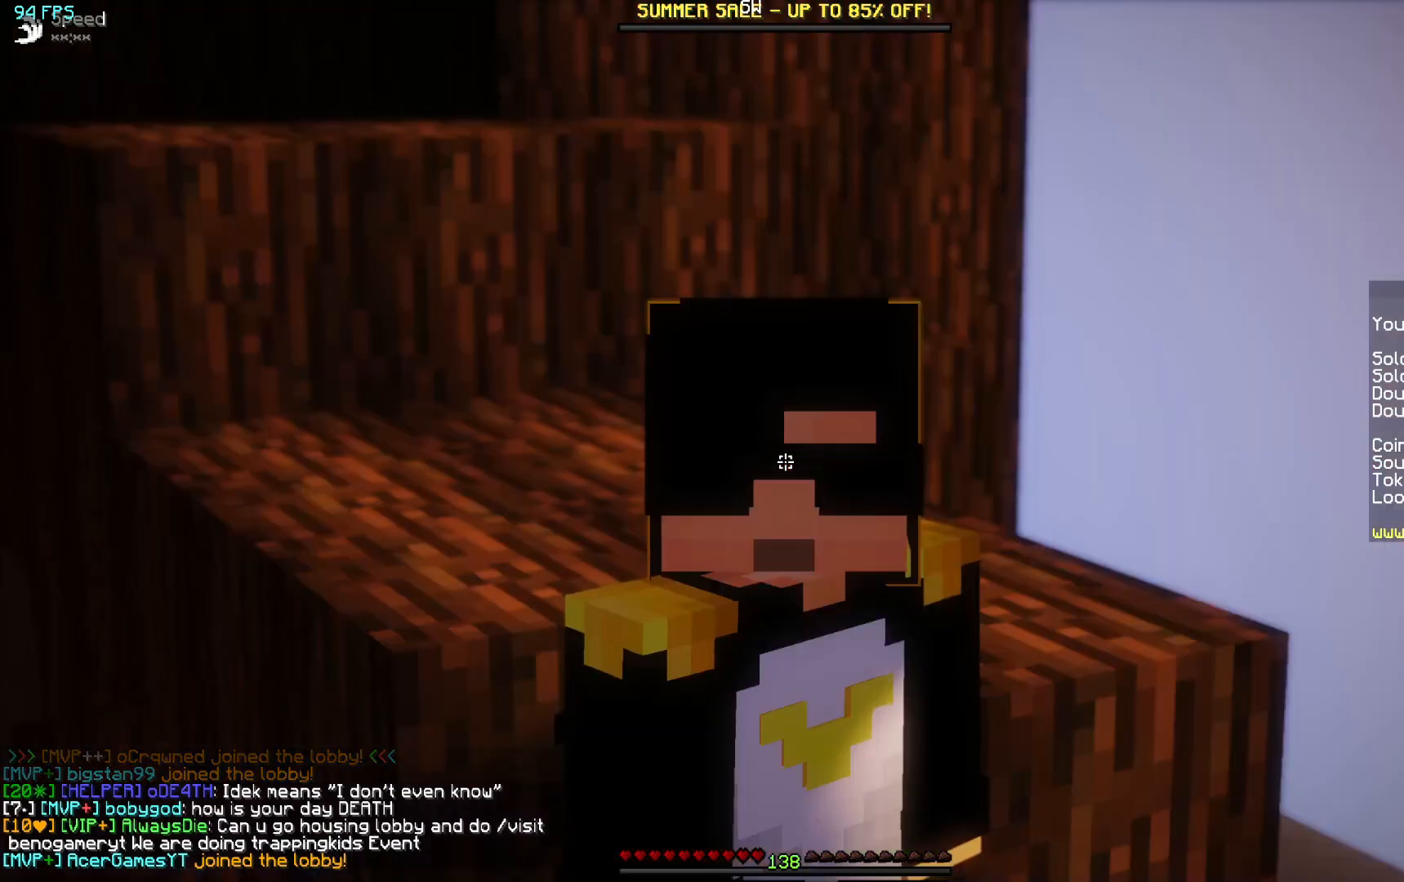
{"keys": [], "mouse": [], "events": [[150, "mouse_left", "down"], [250, "mouse_left", "up"], [350, "mouse_left", "down"], [450, "mouse_left", "up"]]}
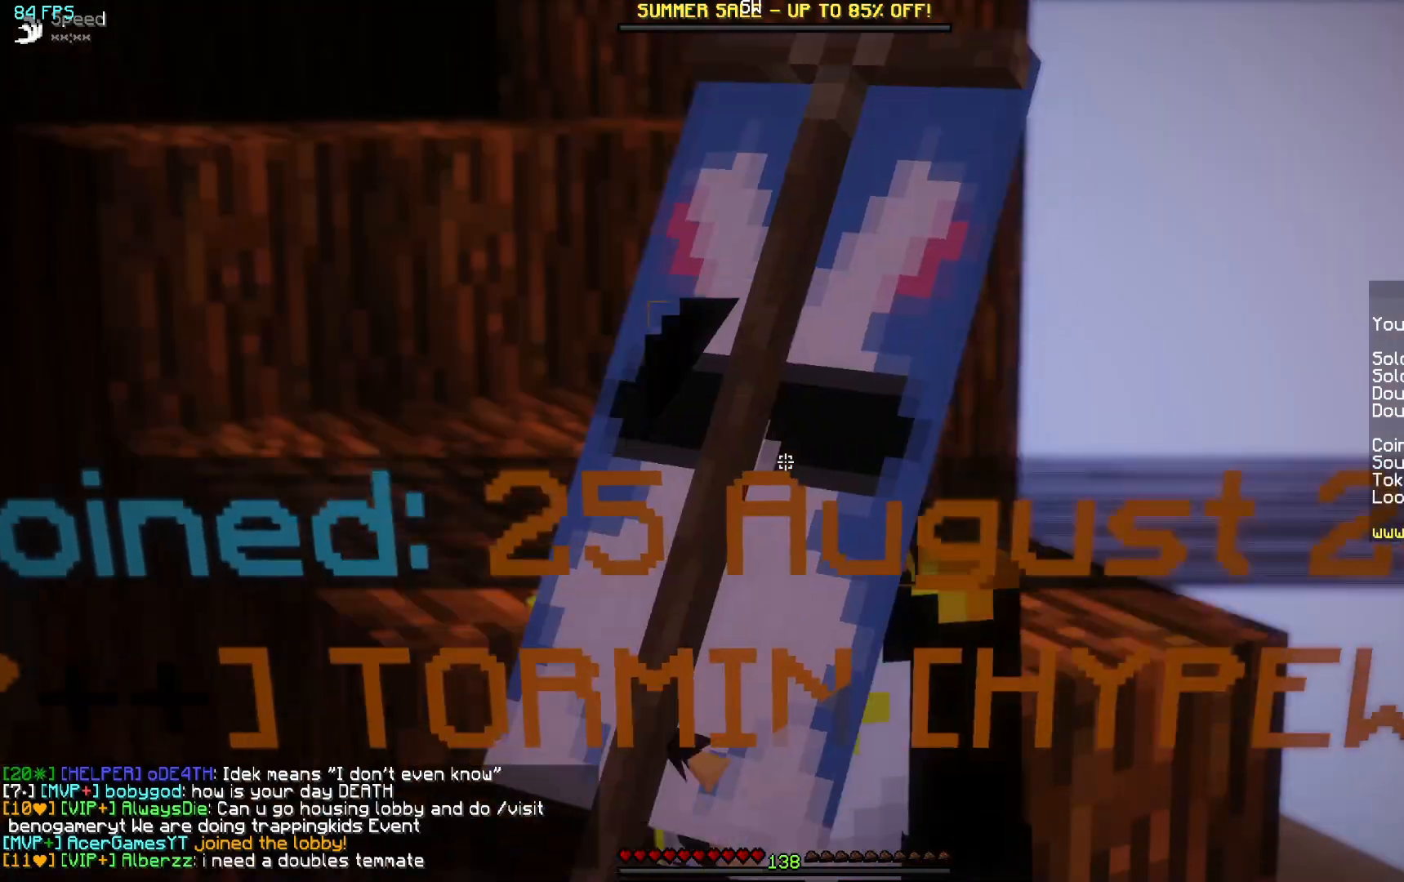
{"keys": [], "mouse": [], "events": [[50, "mouse_left", "down"], [150, "mouse_left", "up"]]}
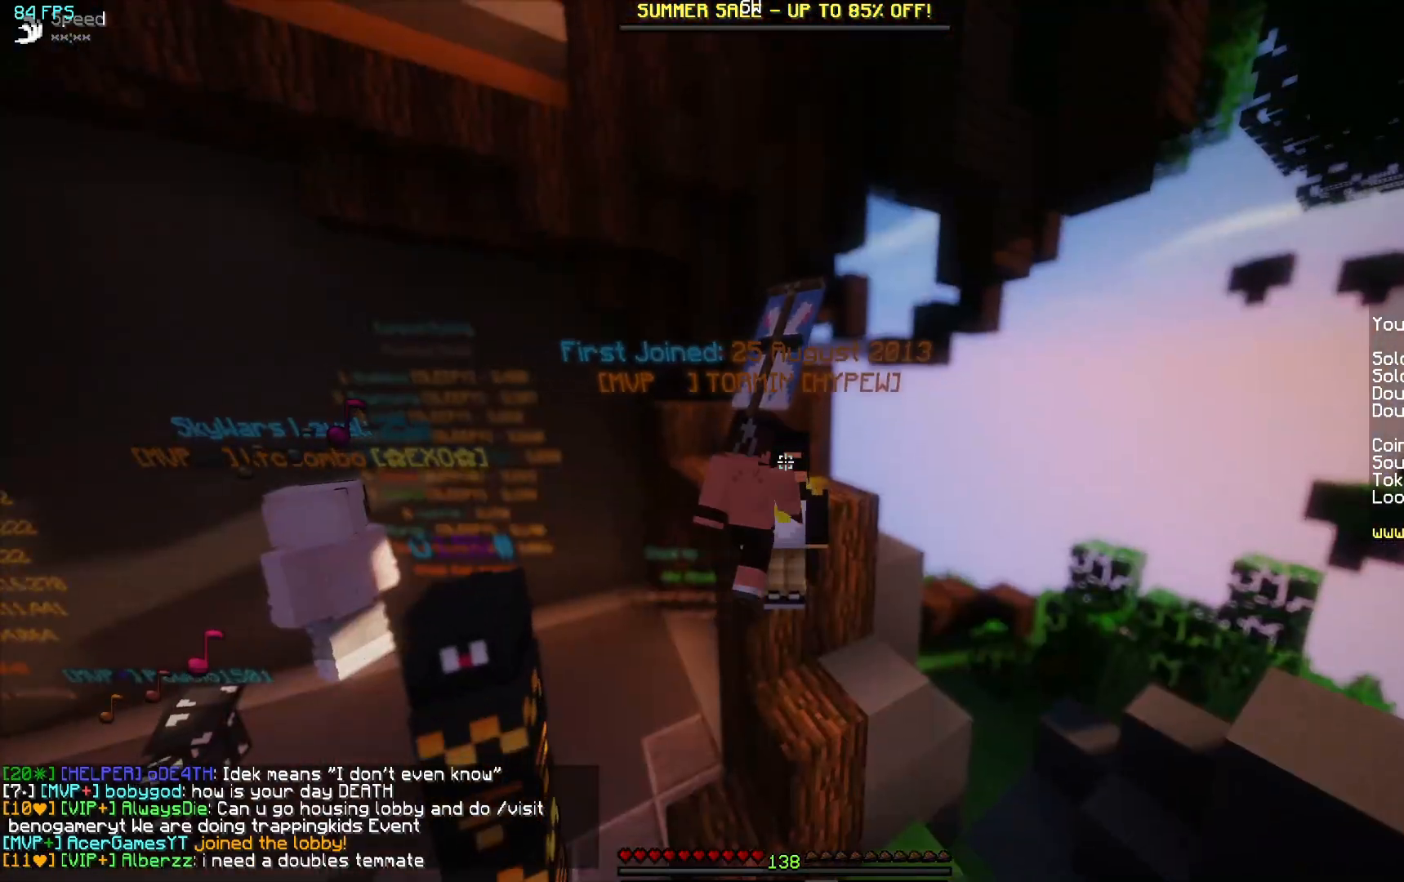
{"keys": ["w"], "mouse": [], "events": [[267, "w", "down"]]}
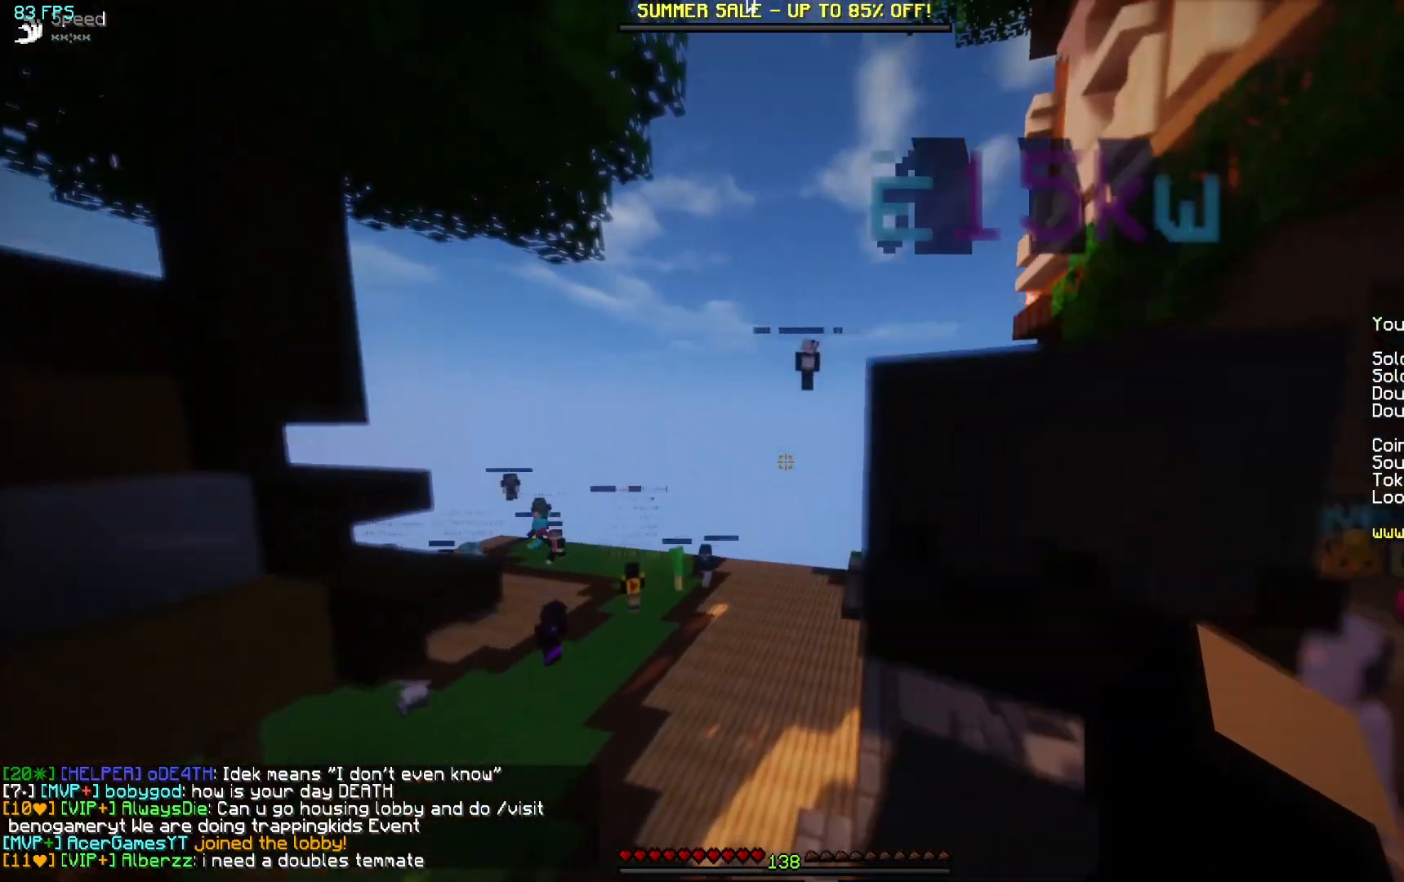
{"keys": ["w"], "mouse": [], "events": [[200, "d", "down"], [383, "d", "up"]]}
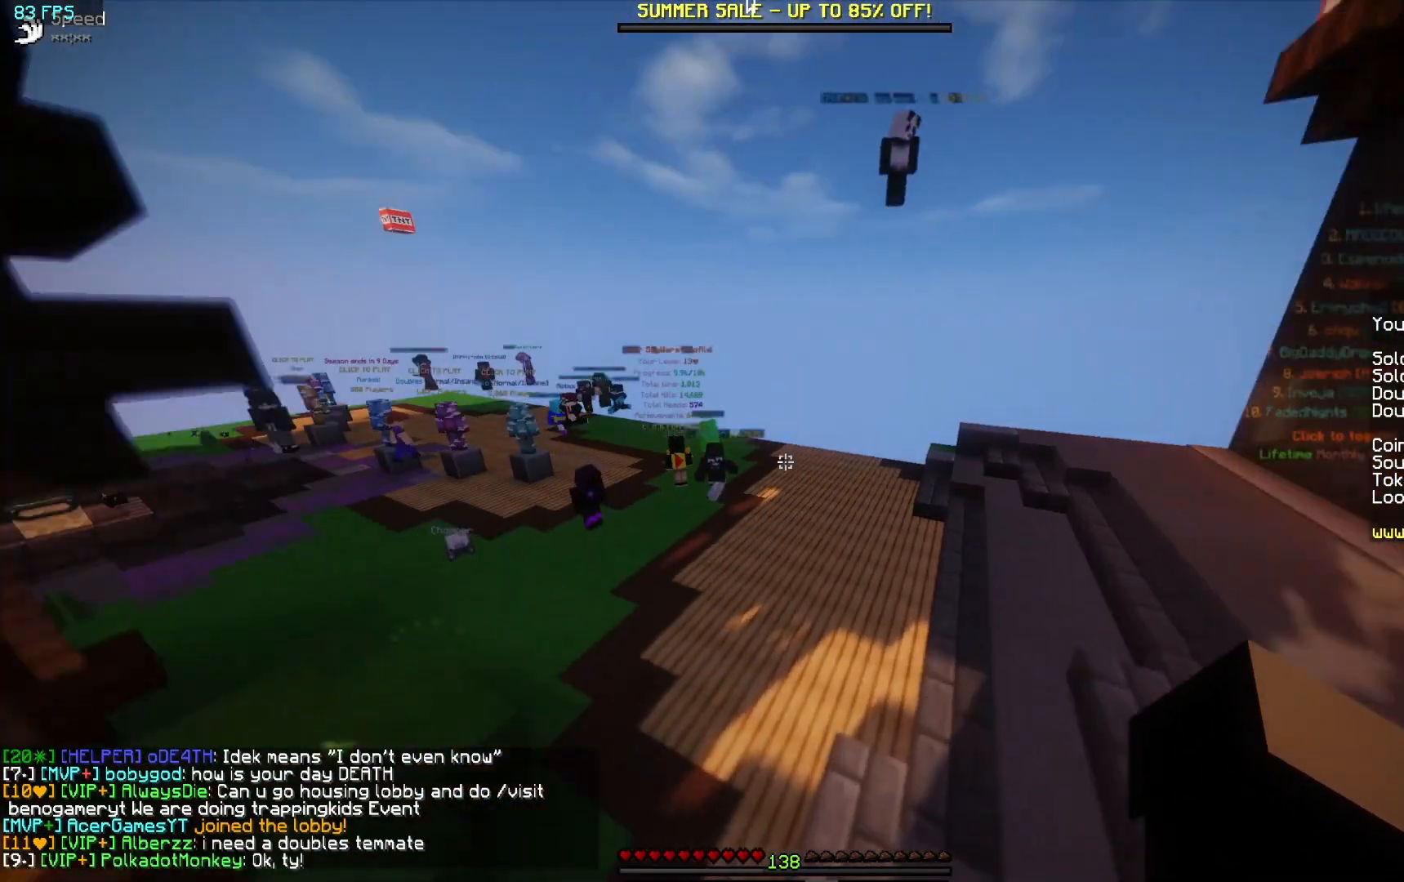
{"keys": ["w"], "mouse": [], "events": [[100, "mouse_left", "down"], [183, "mouse_left", "up"]]}
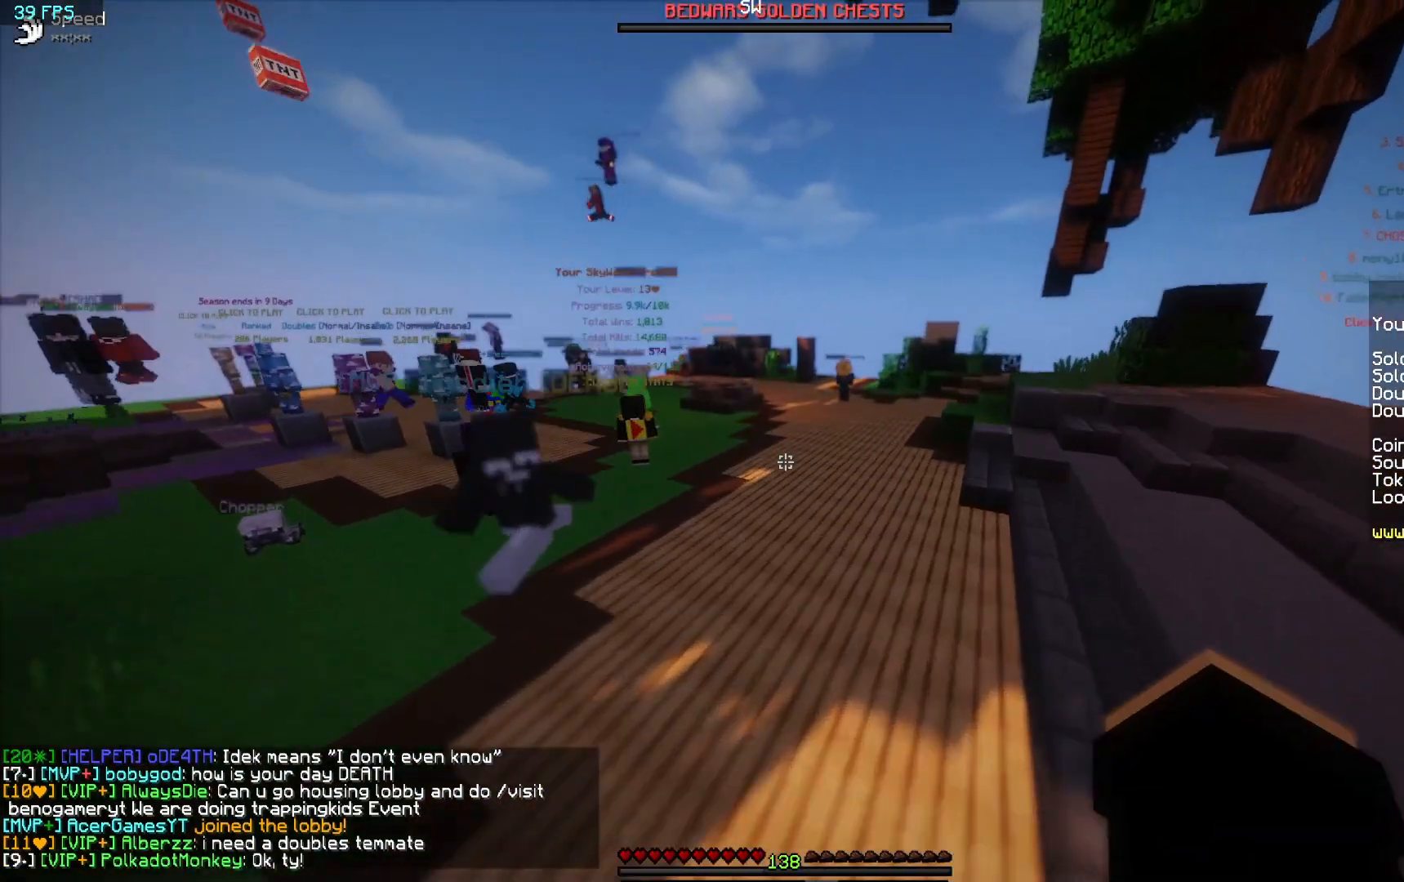
{"keys": ["w"], "mouse": [], "events": []}
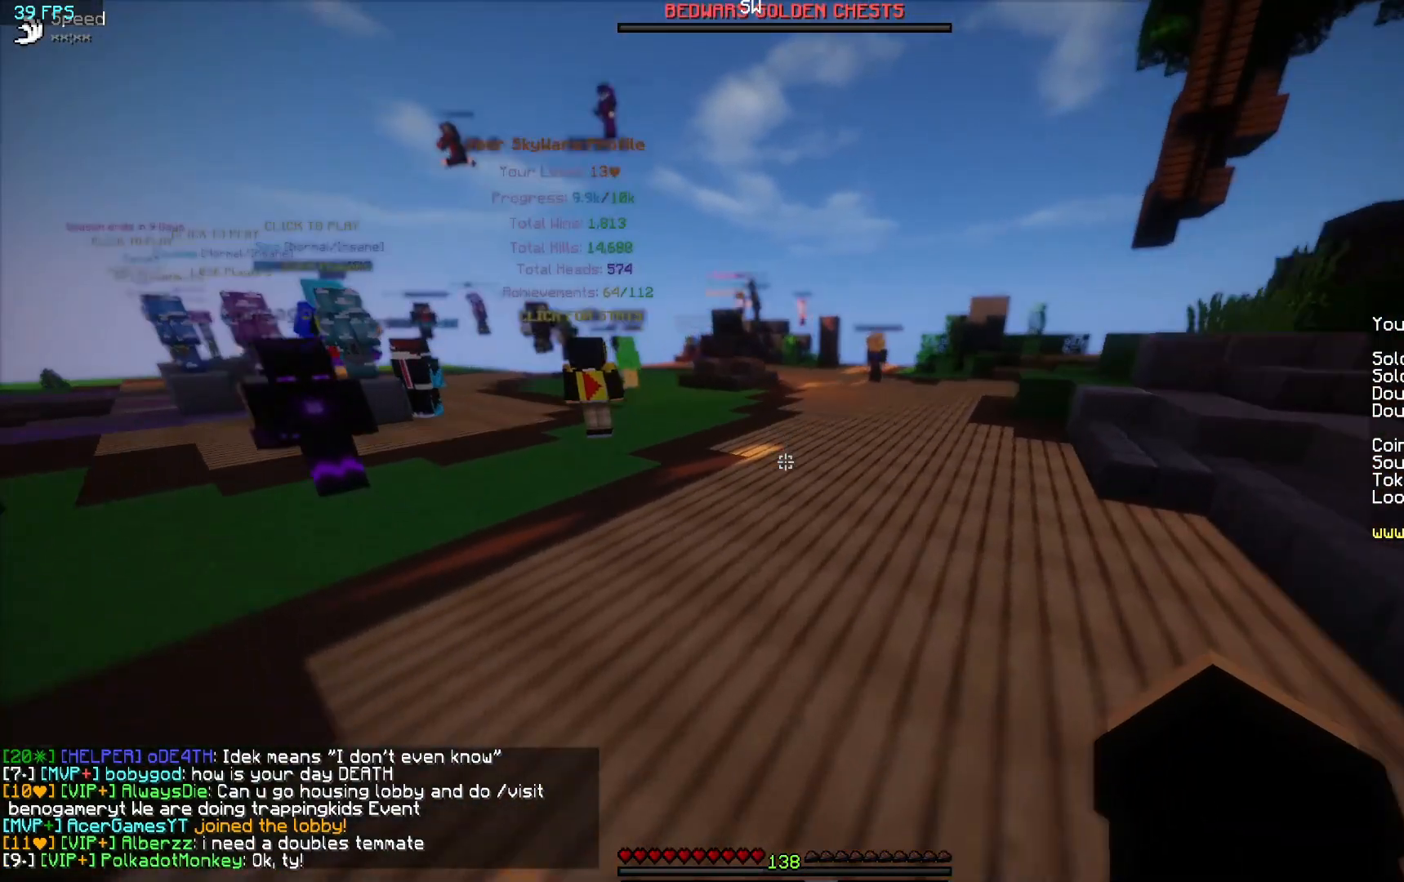
{"keys": ["w"], "mouse": [], "events": [[100, "mouse_left", "down"], [150, "mouse_left", "up"], [250, "mouse_left", "down"], [367, "mouse_left", "up"]]}
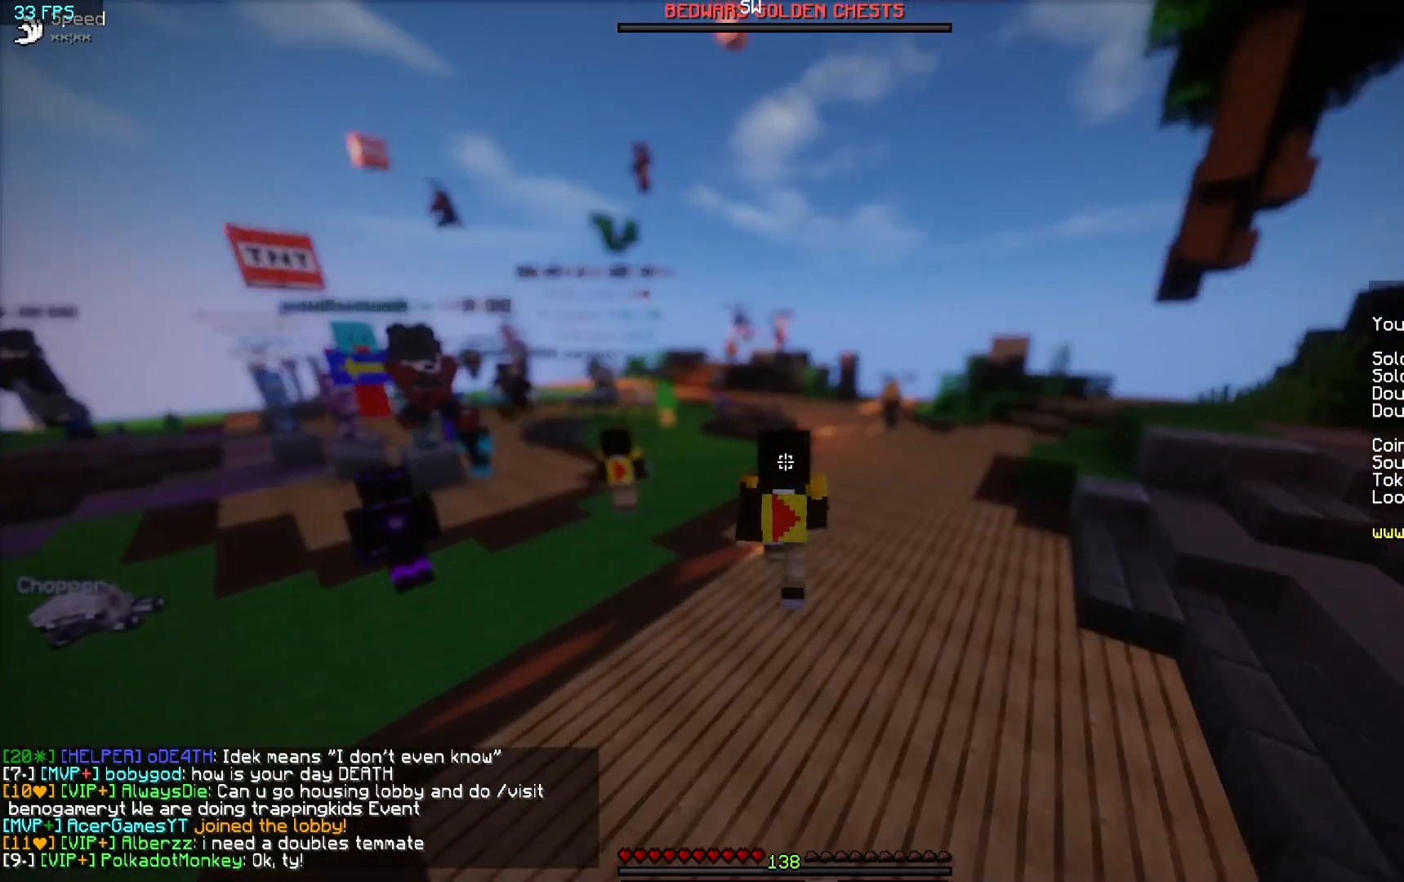
{"keys": ["w"], "mouse": [], "events": []}
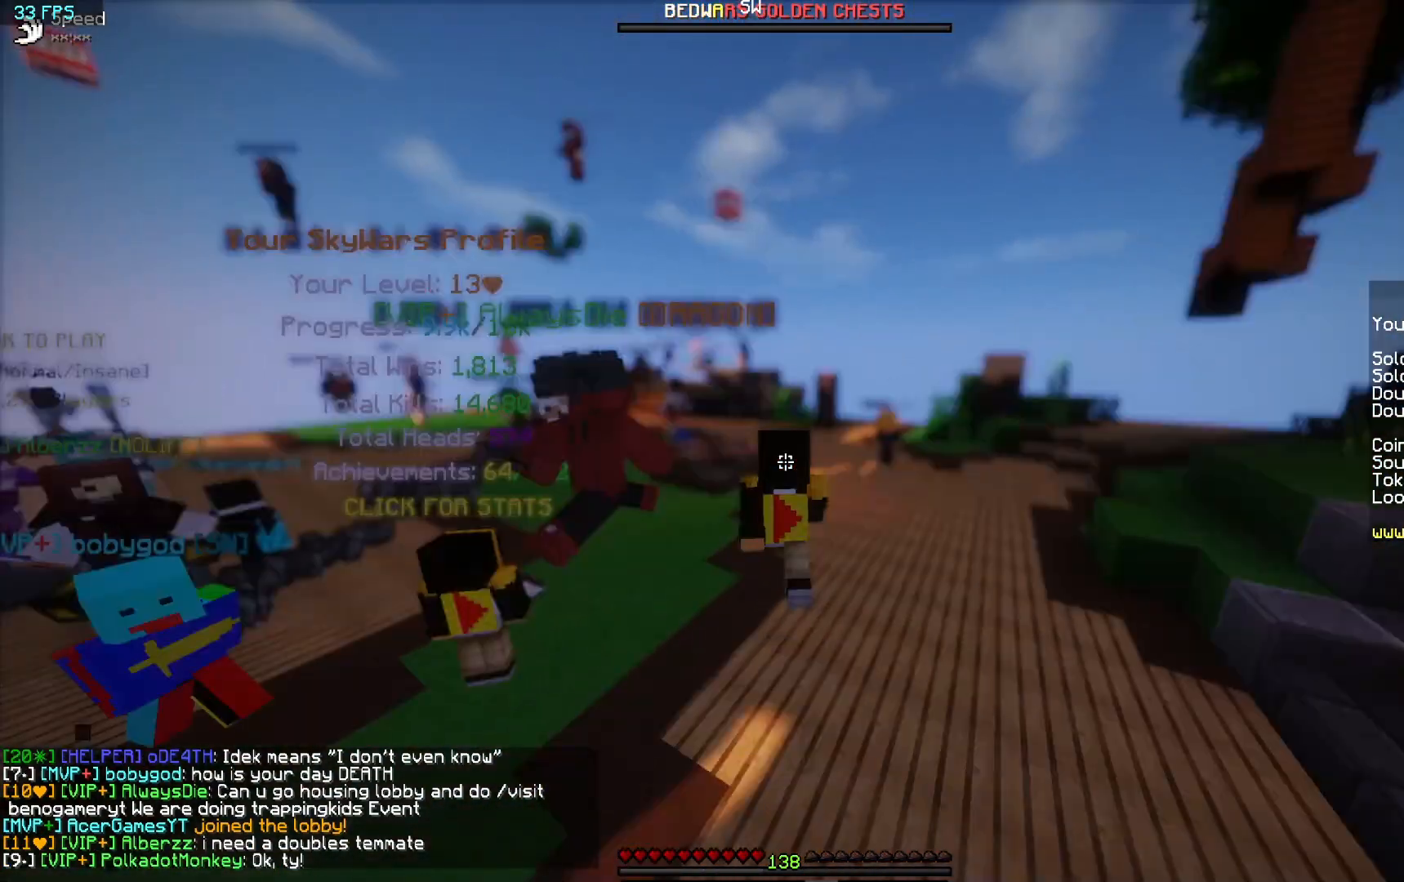
{"keys": ["w"], "mouse": [], "events": []}